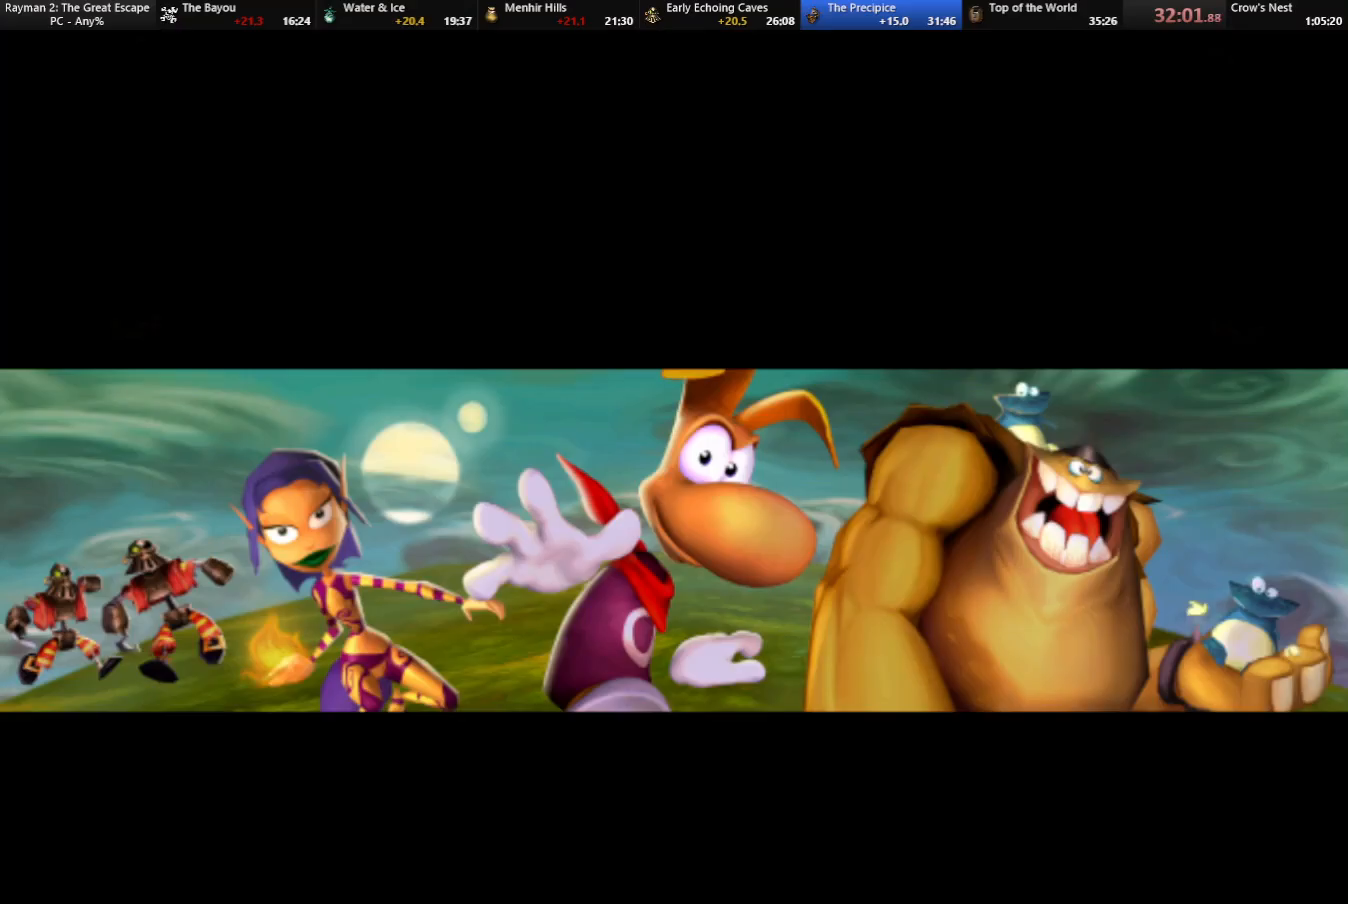
Gameplay with keyboard; each line is a JSON object with the keys held at the frame after it. "events" lists presses ("down") and releases ("up") of "cam", "camf", "caml", "camr", "dive", "down", "jump", "left", "menu", "right", "shoot", "strafe", "think" and "up" between this image and that frame as [ms after this image, input, new state], when the widget could be followed in between. No other keys are recorded. Mouse input is not recorded. Key names are as the overlay labels them; some are game actions (e.g. jump) rather than physical keys.
{"keys": [], "events": []}
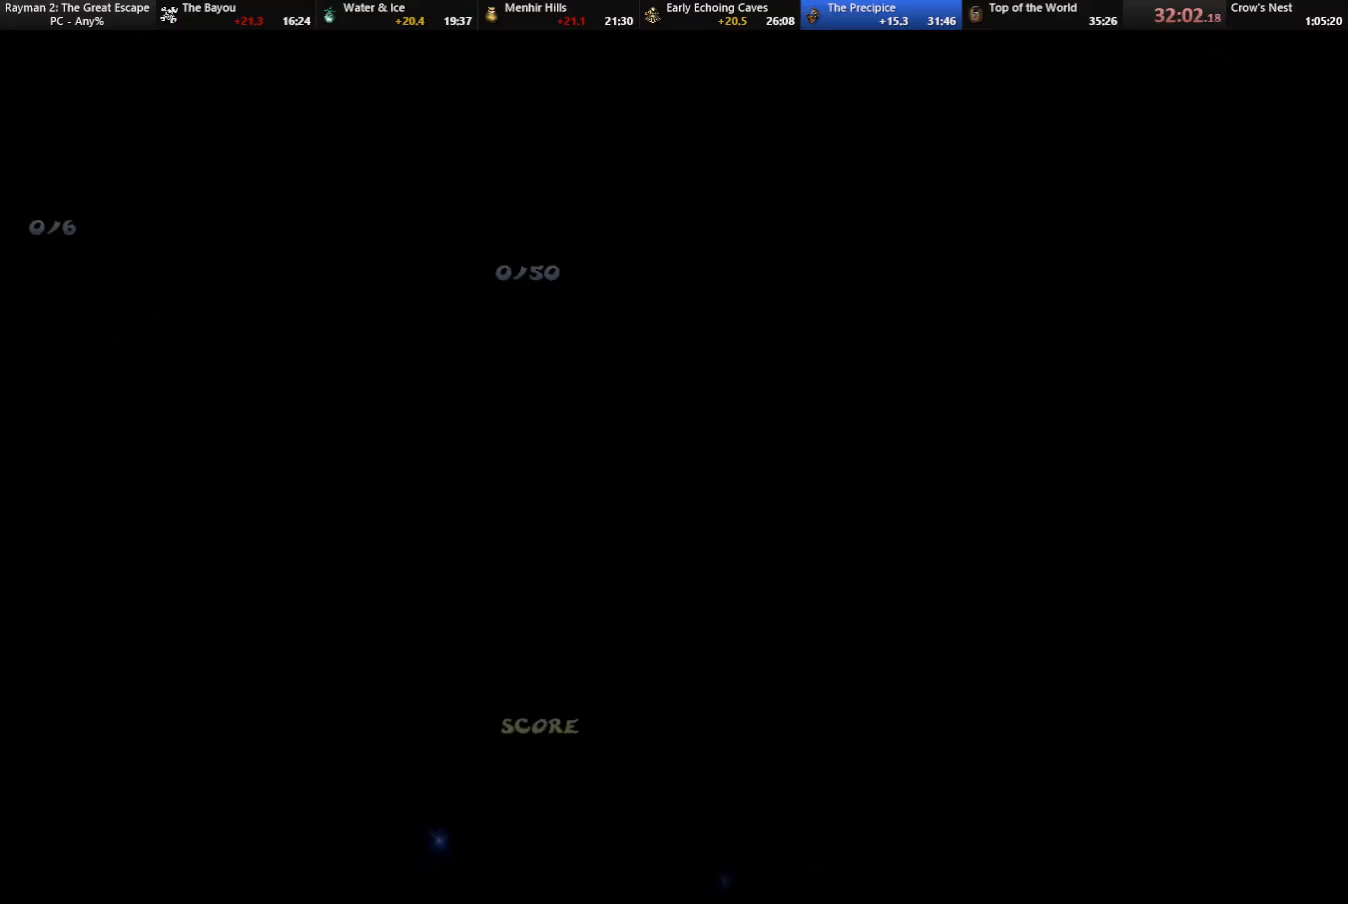
{"keys": ["right"], "events": [[100, "right", "down"], [450, "shoot", "down"], [483, "shoot", "up"]]}
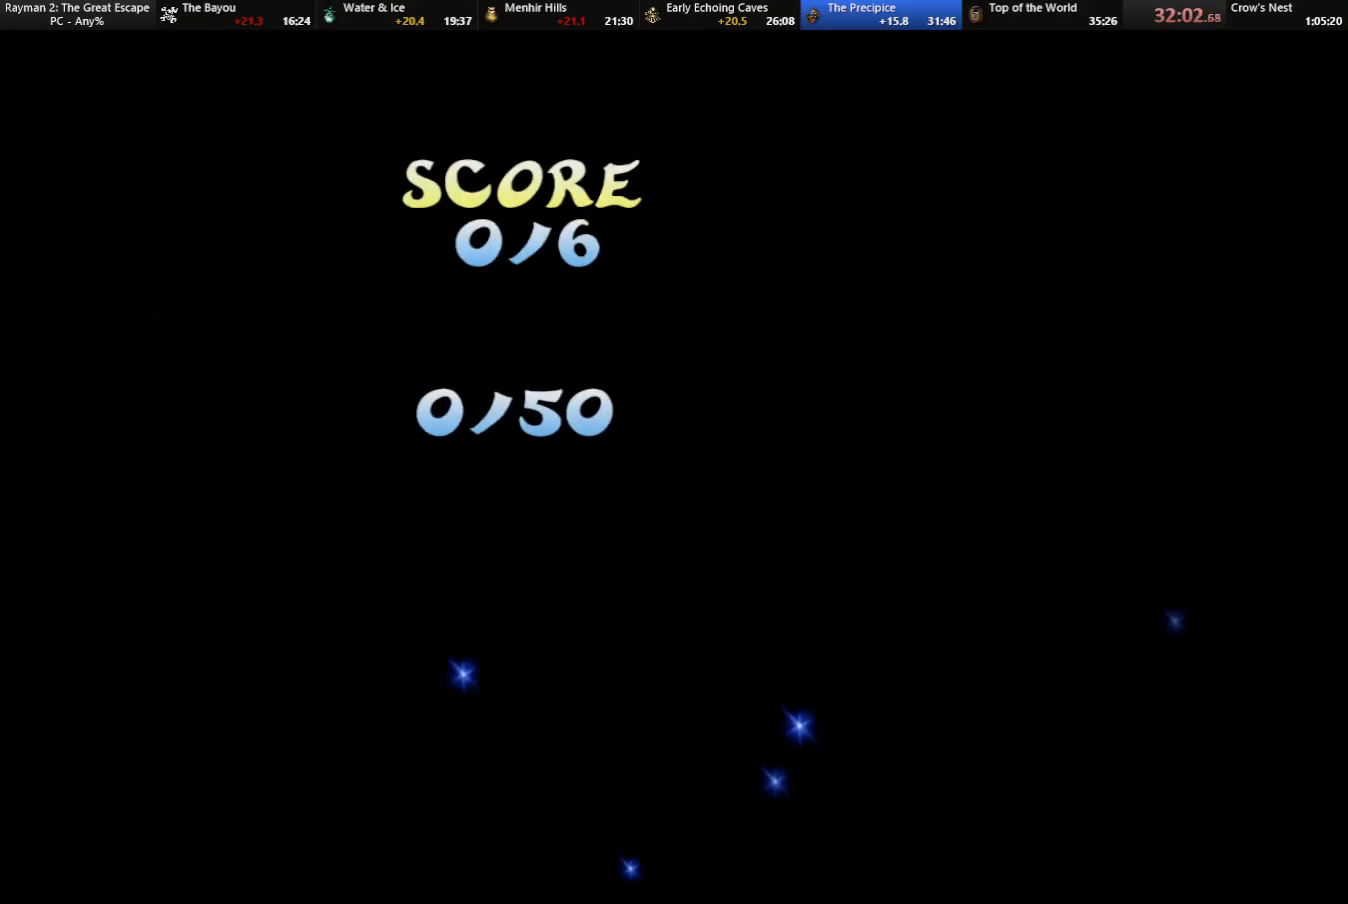
{"keys": ["right"], "events": [[83, "shoot", "down"], [183, "shoot", "up"], [267, "shoot", "down"], [317, "shoot", "up"], [367, "shoot", "down"], [400, "shoot", "up"], [450, "shoot", "down"], [500, "shoot", "up"]]}
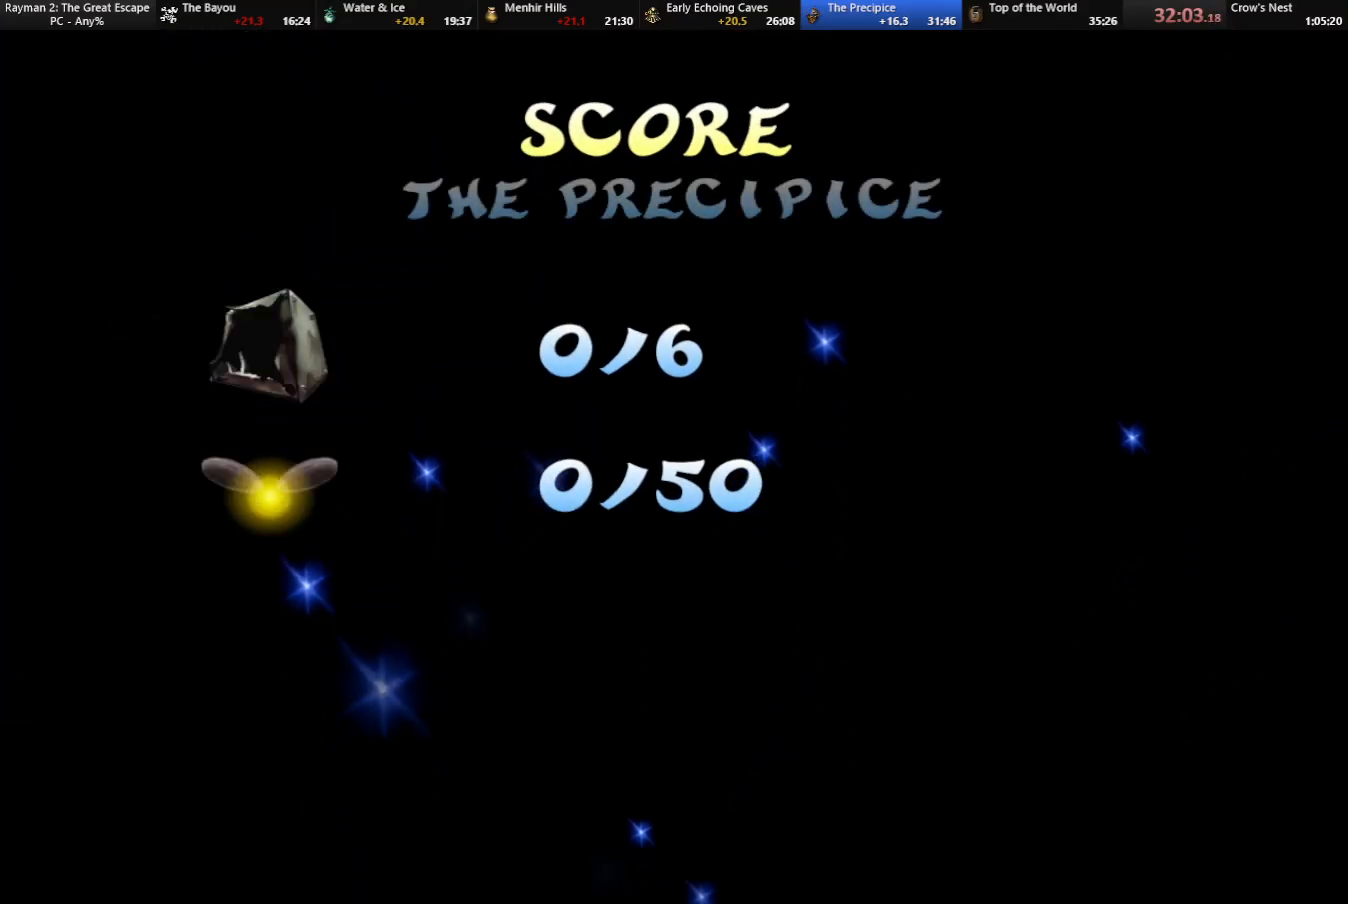
{"keys": ["right", "shoot"], "events": [[50, "shoot", "down"], [100, "shoot", "up"], [200, "shoot", "down"], [250, "shoot", "up"], [317, "shoot", "down"], [417, "shoot", "up"], [467, "shoot", "down"]]}
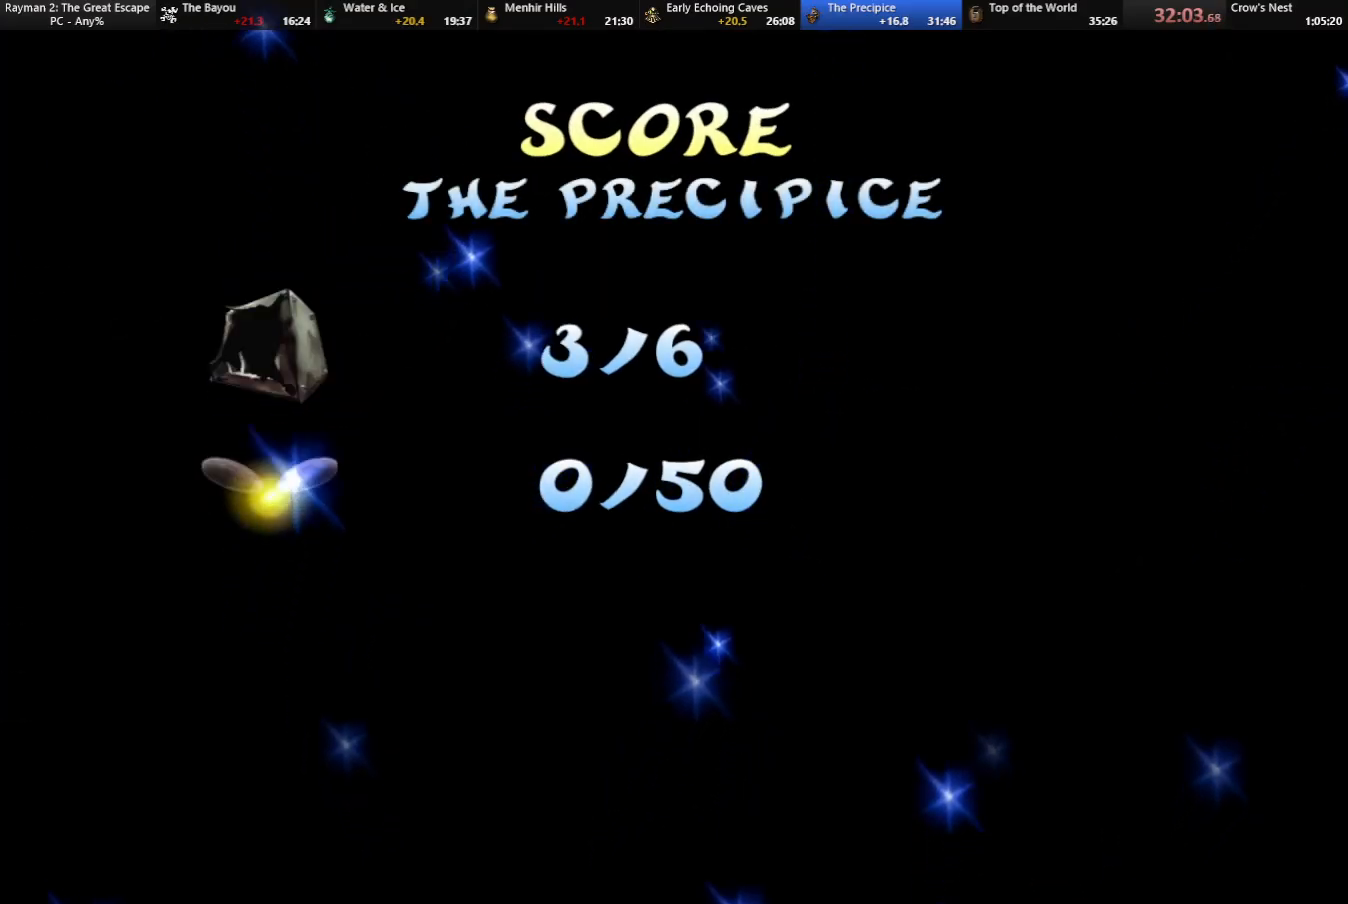
{"keys": ["right", "shoot"], "events": [[17, "shoot", "up"], [67, "shoot", "down"], [117, "shoot", "up"], [167, "shoot", "down"], [200, "shoot", "up"], [300, "shoot", "down"], [350, "shoot", "up"], [400, "shoot", "down"], [450, "shoot", "up"], [483, "shoot", "down"]]}
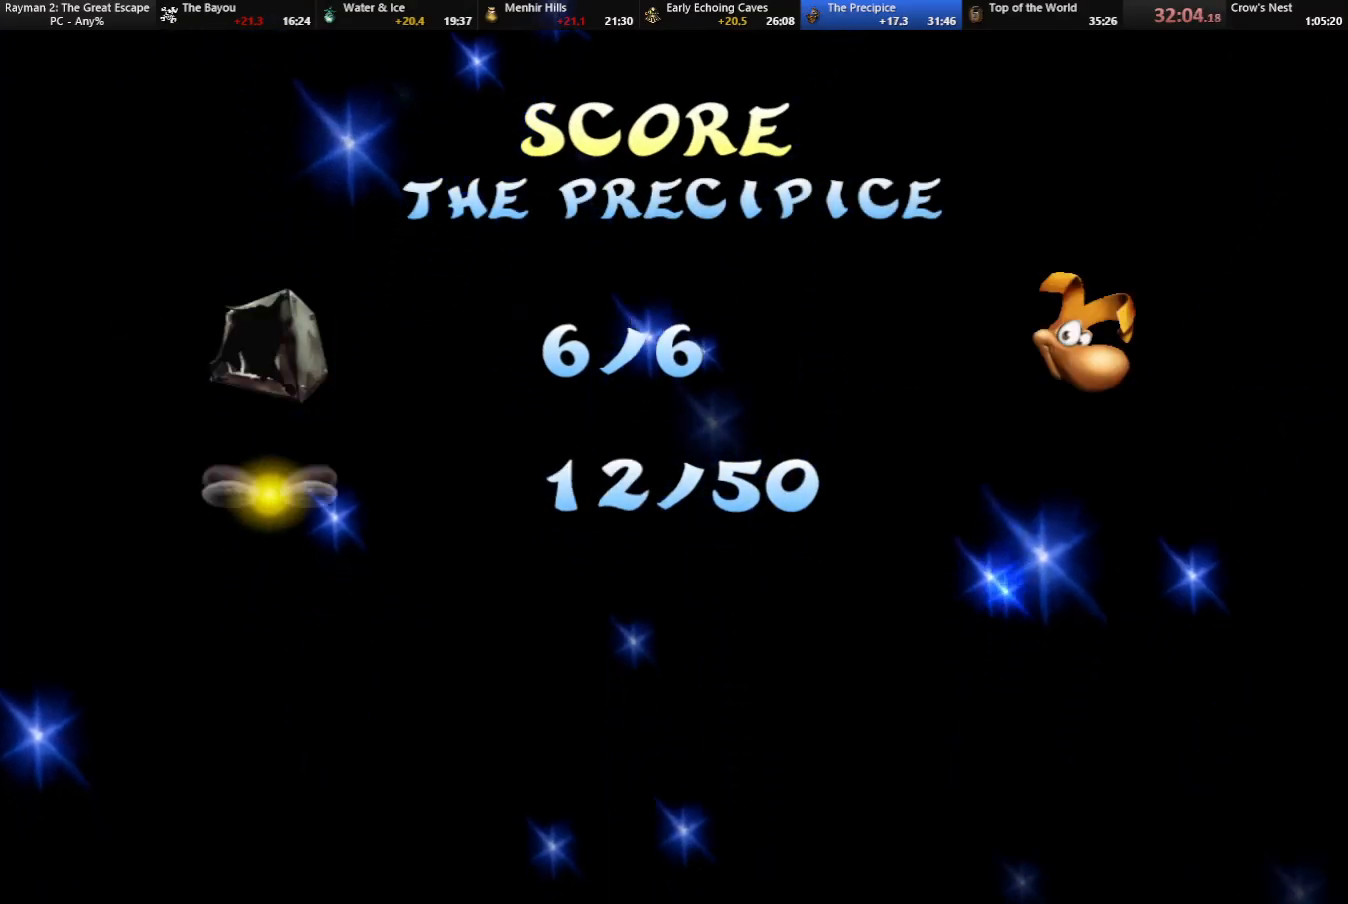
{"keys": ["right", "shoot"], "events": [[33, "shoot", "up"], [83, "shoot", "down"], [117, "shoot", "up"], [167, "shoot", "down"], [217, "shoot", "up"], [267, "shoot", "down"], [317, "shoot", "up"], [417, "shoot", "down"], [467, "shoot", "up"], [500, "shoot", "down"]]}
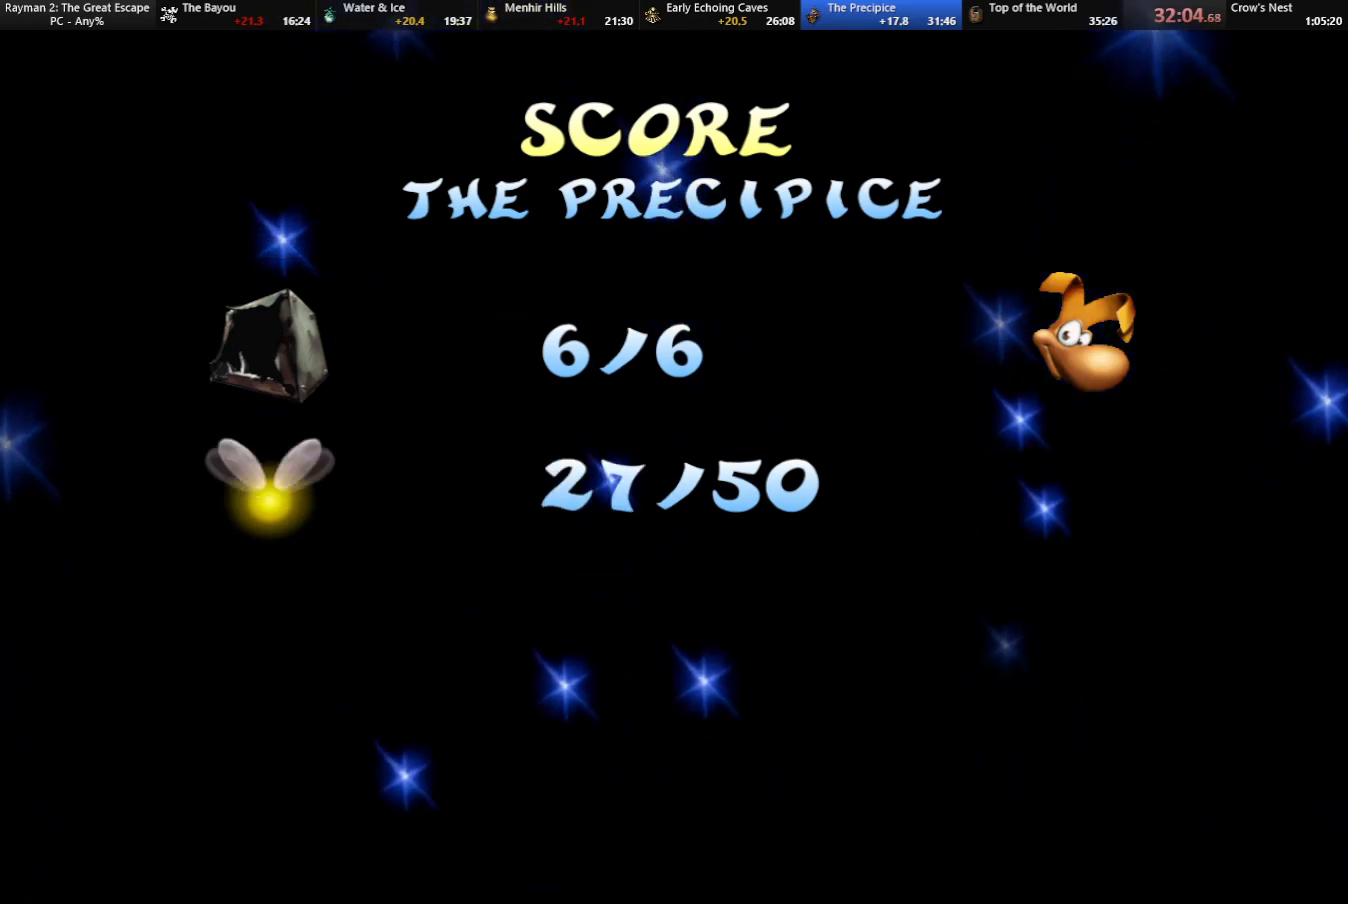
{"keys": ["right"], "events": [[50, "shoot", "up"], [100, "shoot", "down"], [150, "shoot", "up"], [183, "shoot", "down"], [233, "shoot", "up"], [283, "shoot", "down"], [333, "shoot", "up"], [417, "shoot", "down"], [467, "shoot", "up"]]}
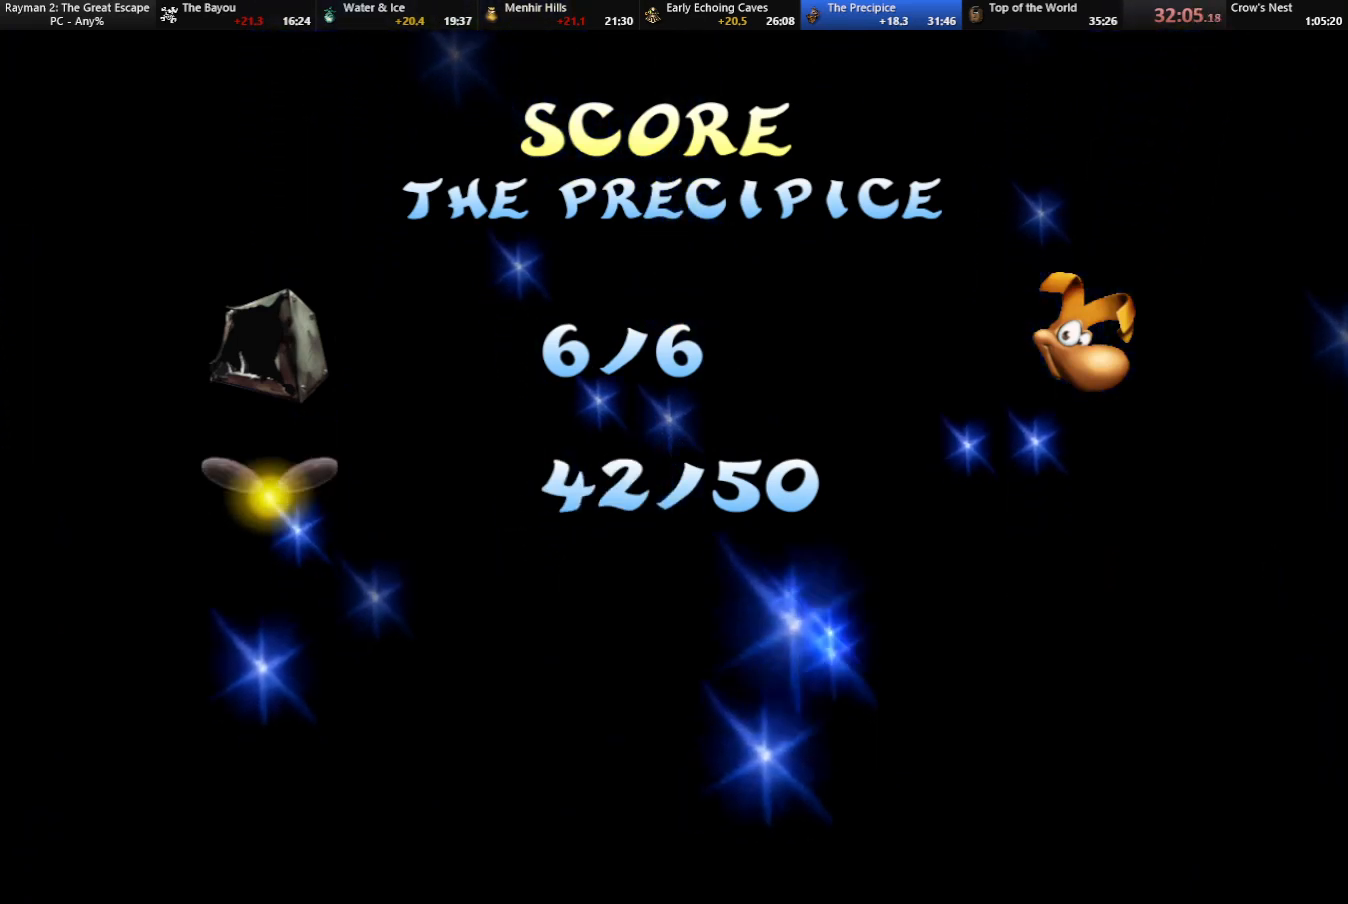
{"keys": ["right"], "events": [[17, "shoot", "down"], [67, "shoot", "up"], [117, "shoot", "down"], [167, "shoot", "up"], [200, "shoot", "down"], [250, "shoot", "up"], [350, "shoot", "down"], [383, "shoot", "up"]]}
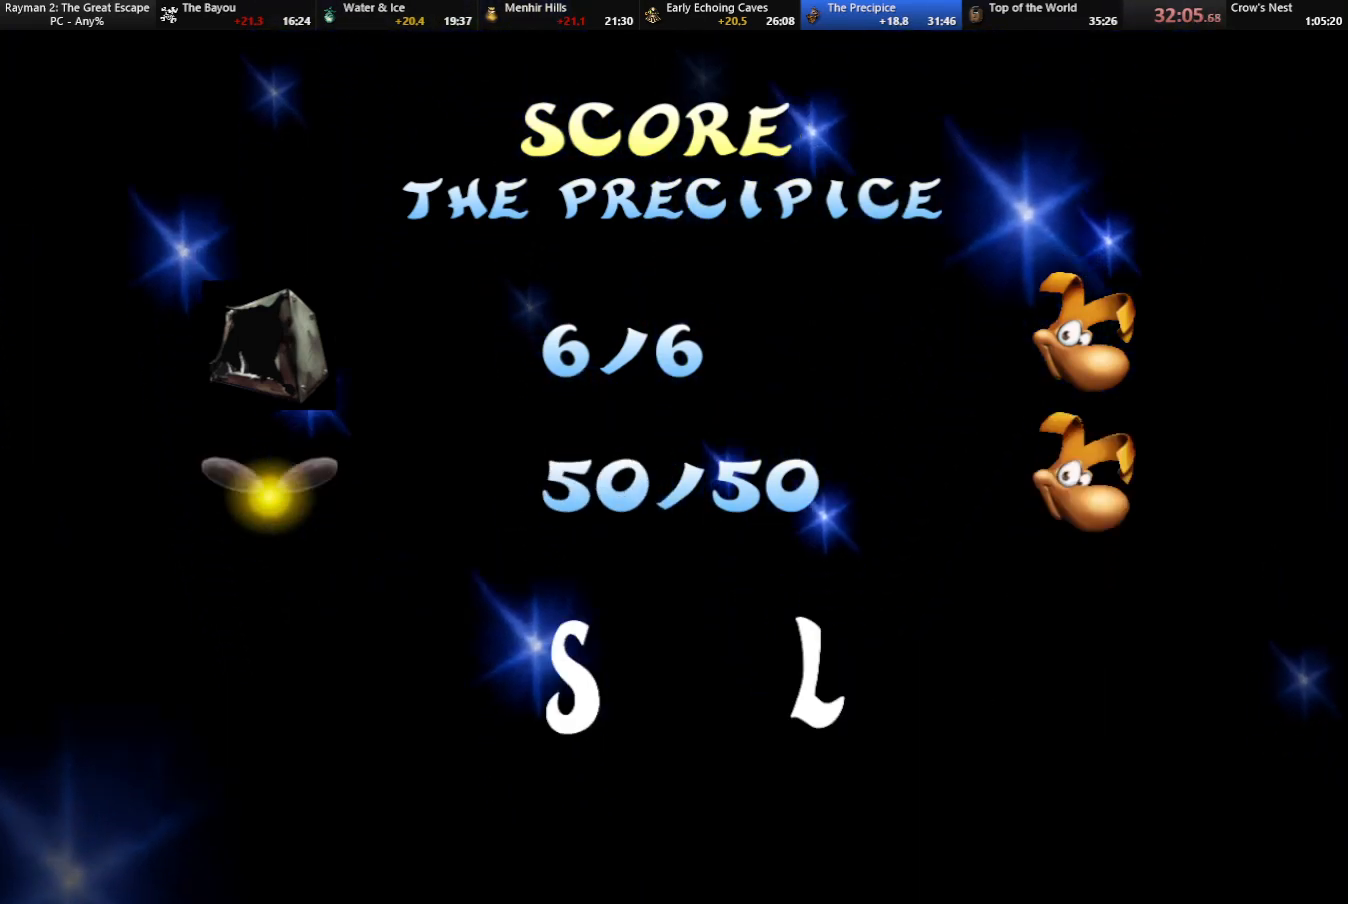
{"keys": ["right", "shoot"], "events": [[33, "shoot", "down"], [83, "shoot", "up"], [133, "shoot", "down"], [183, "shoot", "up"], [267, "shoot", "down"], [317, "shoot", "up"], [417, "shoot", "down"]]}
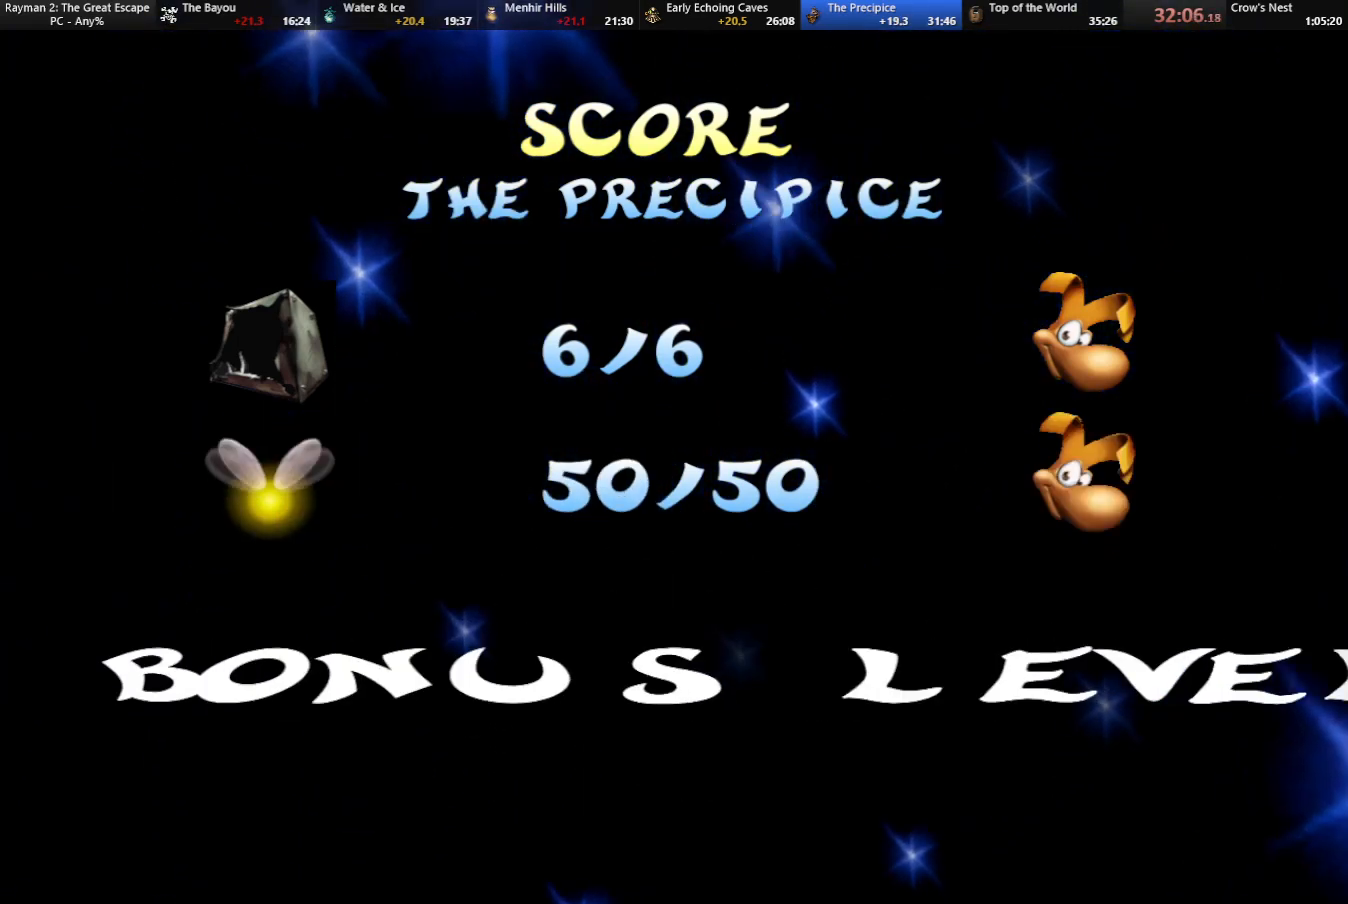
{"keys": ["right"], "events": [[17, "shoot", "up"], [133, "shoot", "down"], [183, "shoot", "up"], [233, "shoot", "down"], [333, "shoot", "up"]]}
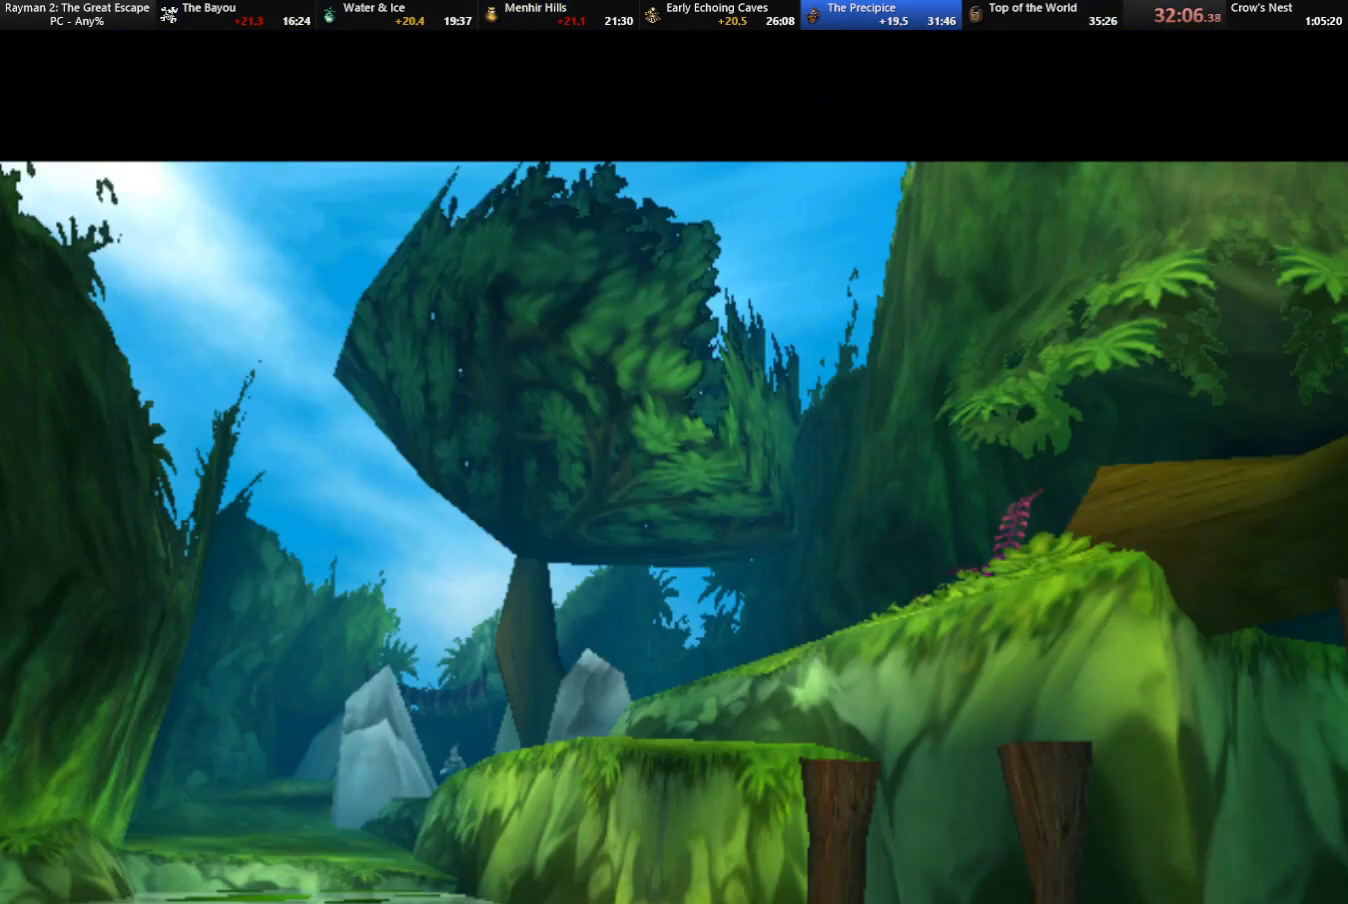
{"keys": [], "events": [[67, "right", "up"]]}
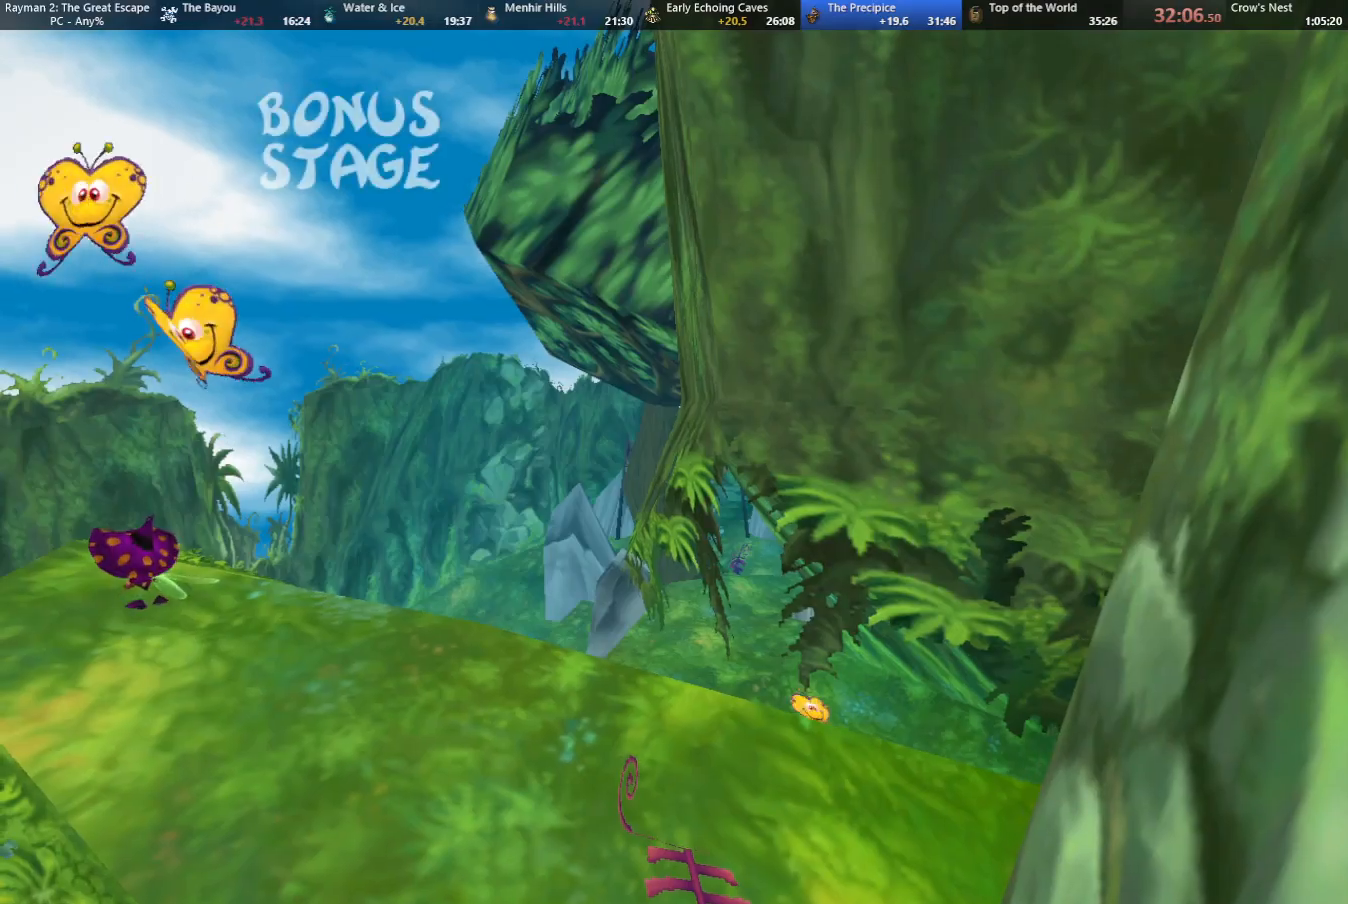
{"keys": [], "events": [[117, "menu", "down"], [167, "menu", "up"], [233, "down", "down"], [317, "down", "up"], [317, "shoot", "down"], [417, "shoot", "up"]]}
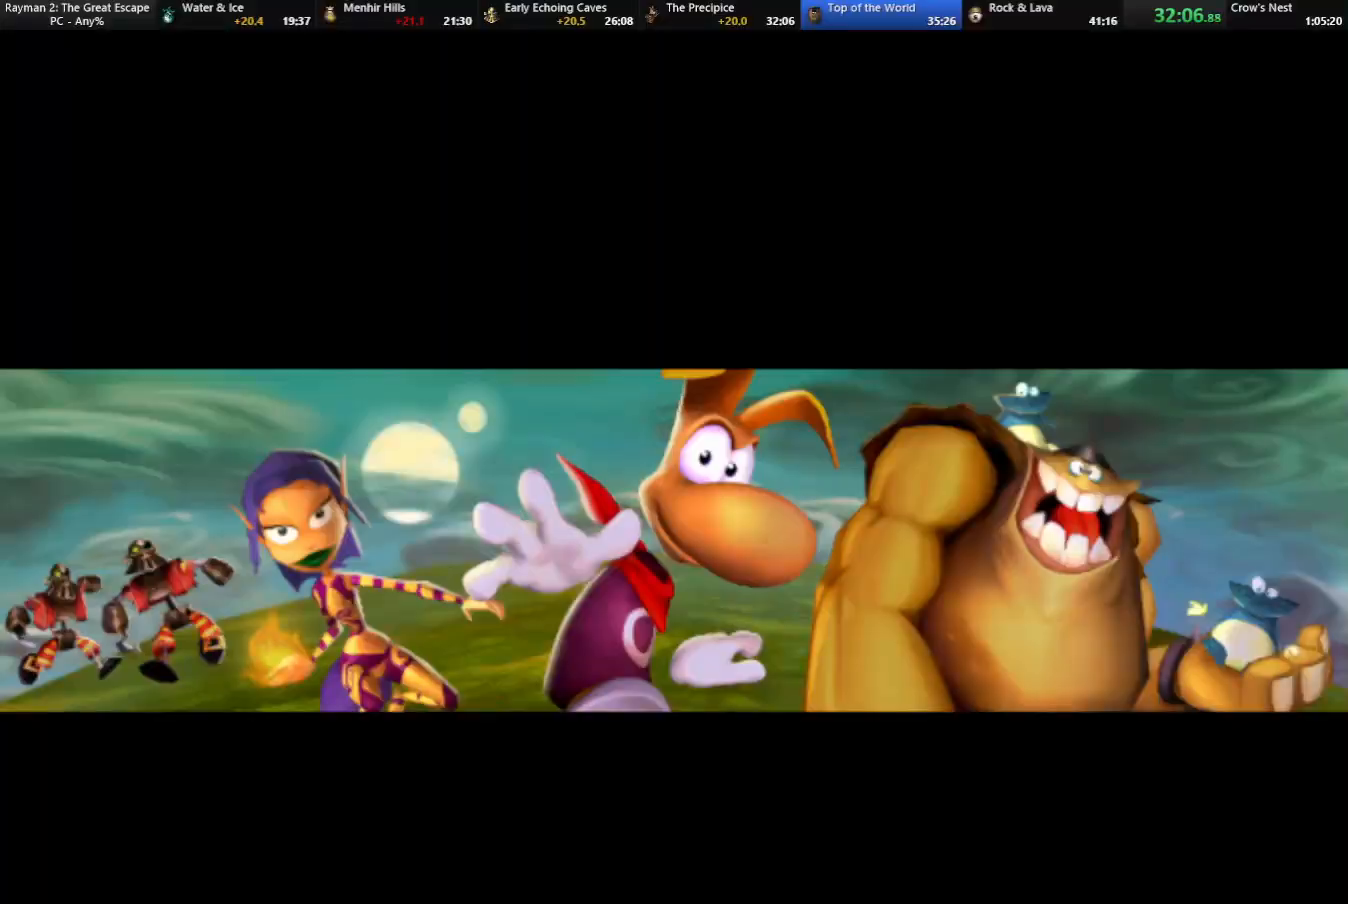
{"keys": ["right"], "events": [[300, "right", "down"]]}
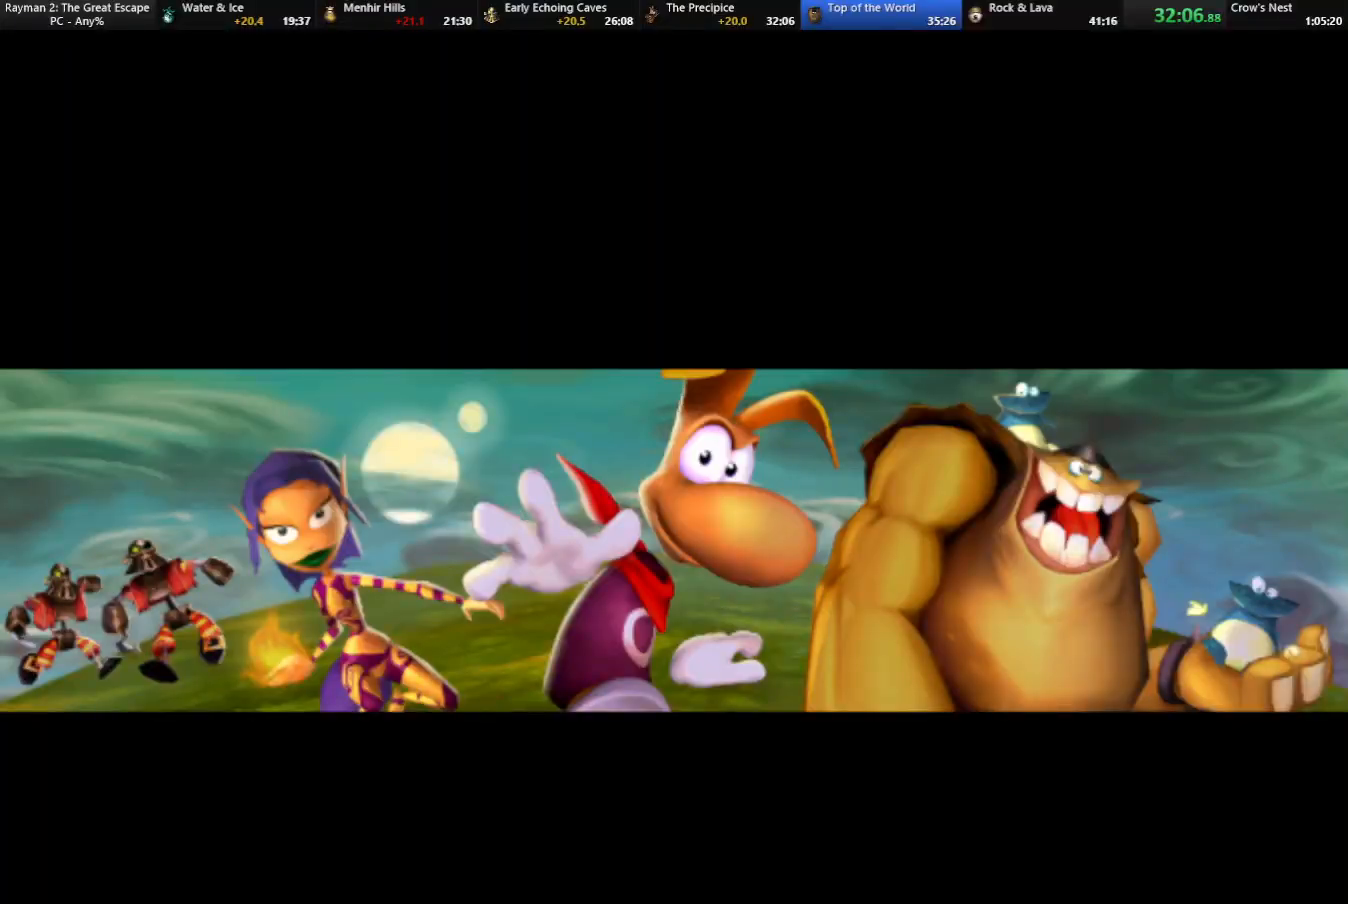
{"keys": ["right", "shoot"], "events": [[450, "shoot", "down"]]}
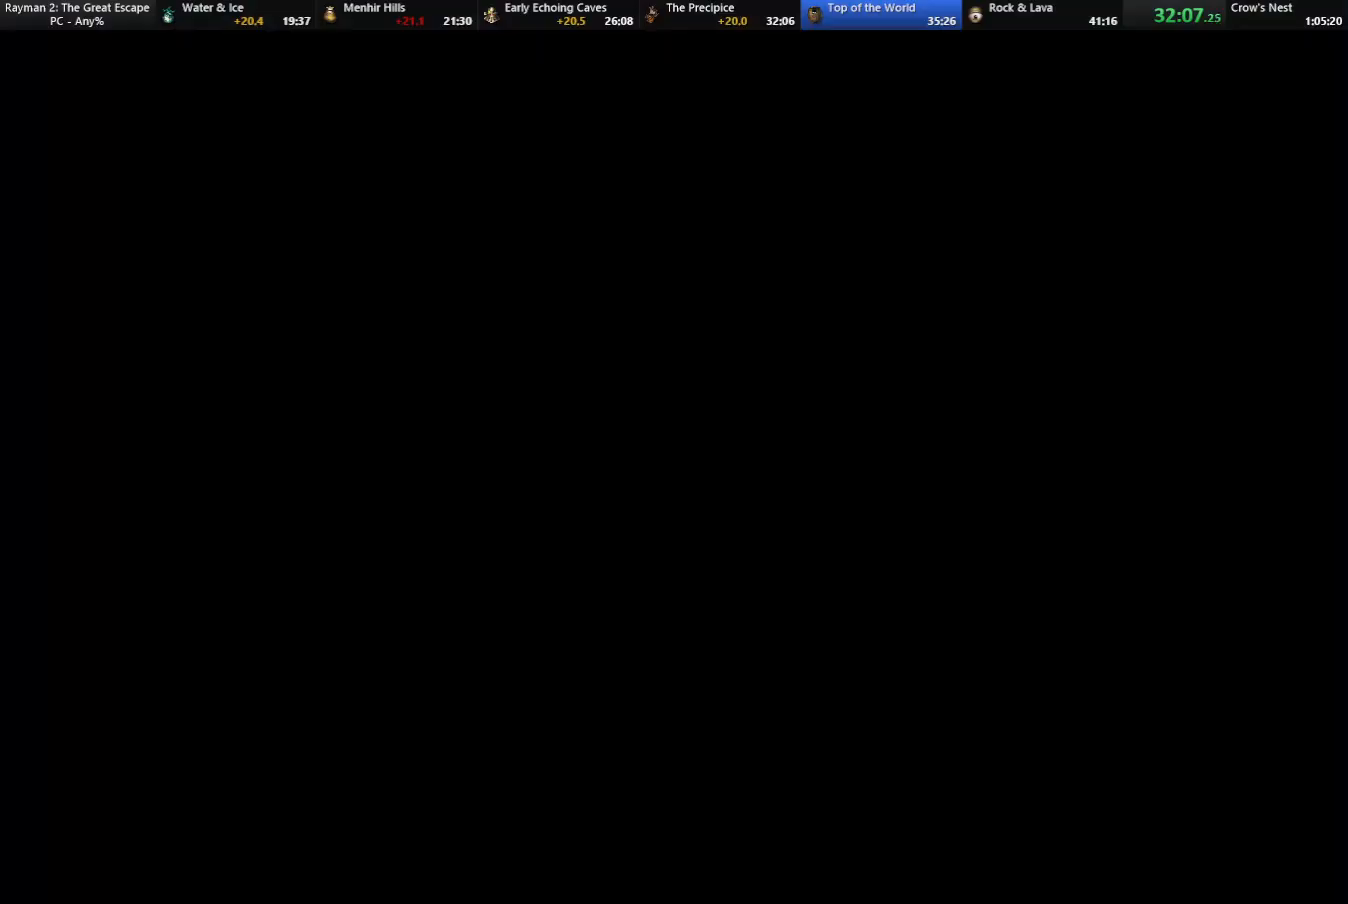
{"keys": ["down"], "events": [[50, "shoot", "up"], [183, "right", "up"], [383, "down", "down"]]}
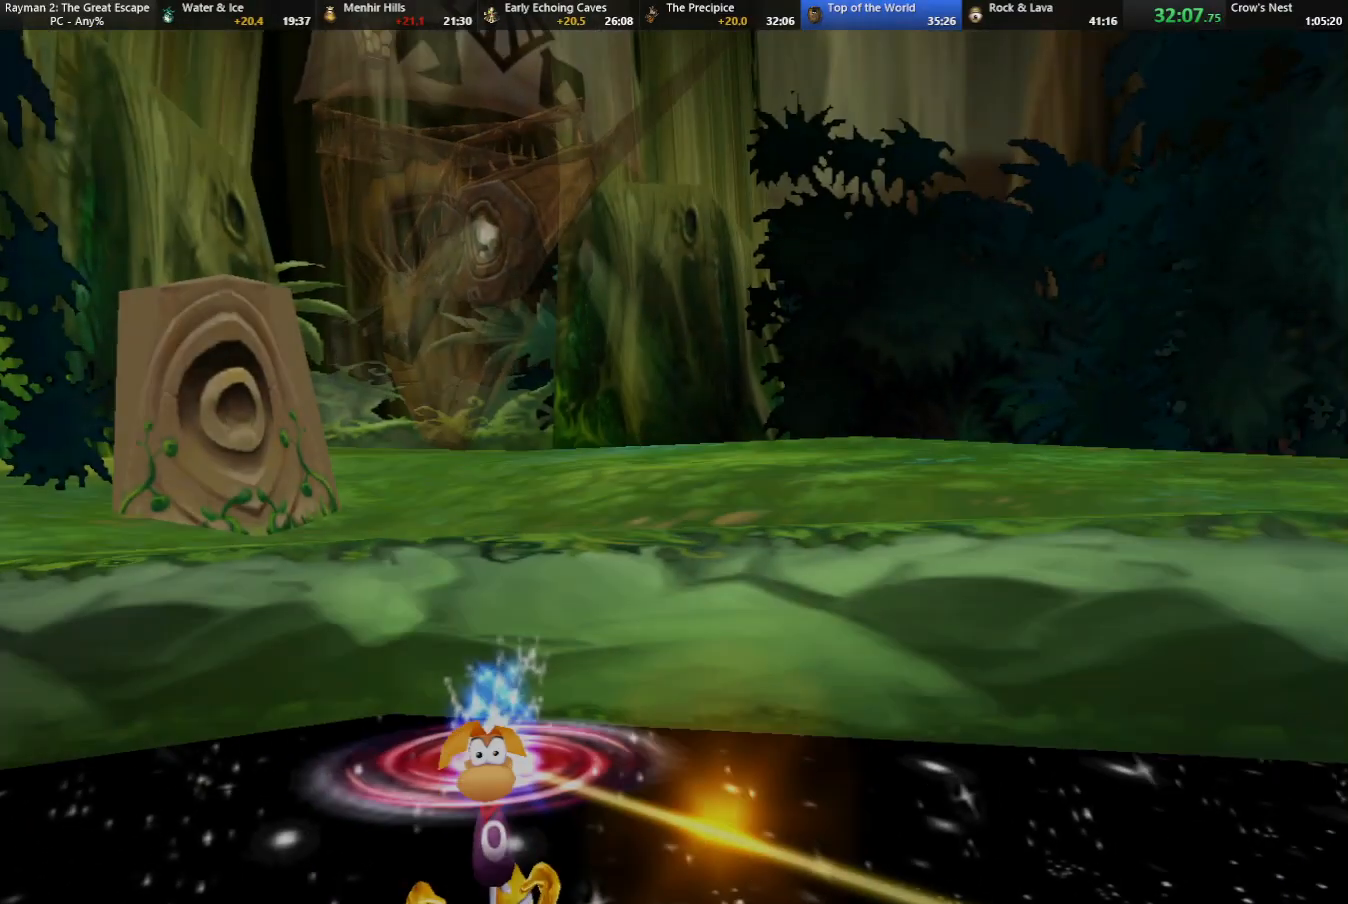
{"keys": ["down", "right"], "events": [[67, "jump", "down"], [117, "jump", "up"], [217, "jump", "down"], [250, "jump", "up"], [333, "jump", "down"], [383, "right", "down"], [433, "jump", "up"]]}
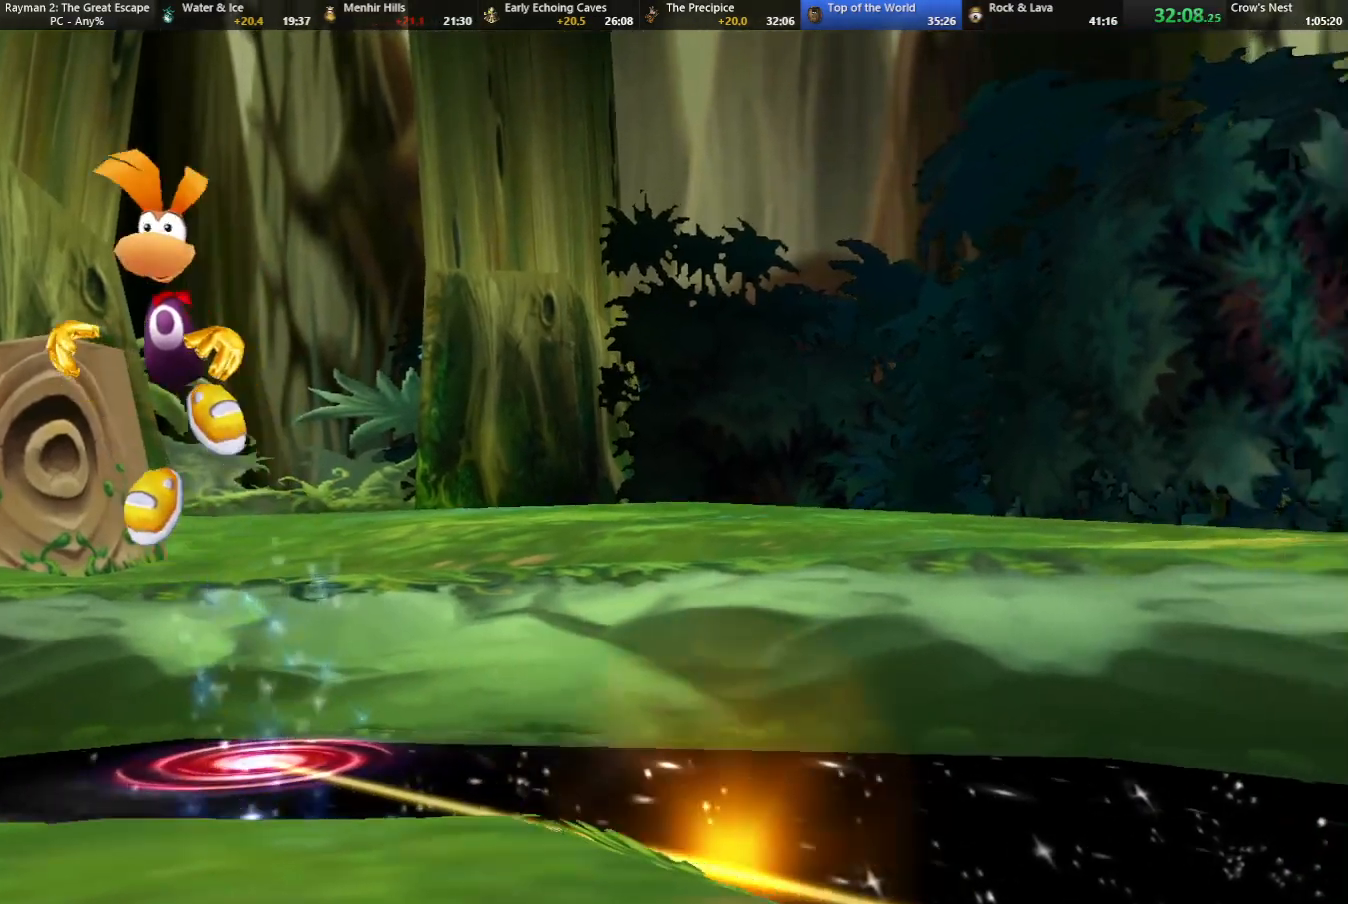
{"keys": ["down", "right"], "events": [[33, "jump", "down"], [83, "jump", "up"], [133, "jump", "down"], [167, "jump", "up"], [267, "jump", "down"], [317, "jump", "up"], [367, "jump", "down"], [450, "jump", "up"]]}
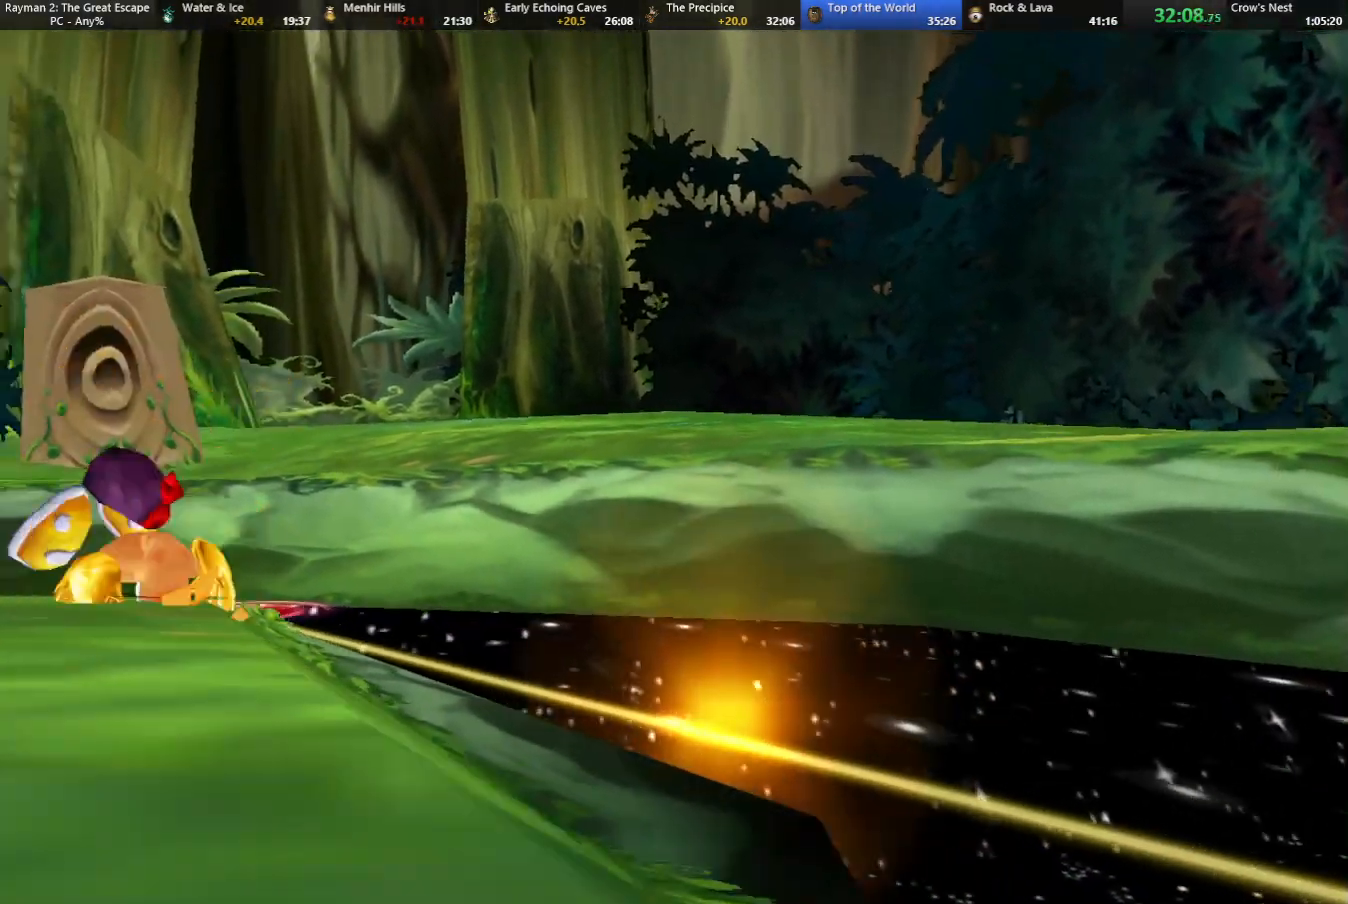
{"keys": ["down", "right"], "events": [[133, "jump", "down"], [183, "jump", "up"], [283, "jump", "down"], [333, "jump", "up"], [383, "jump", "down"], [417, "jump", "up"]]}
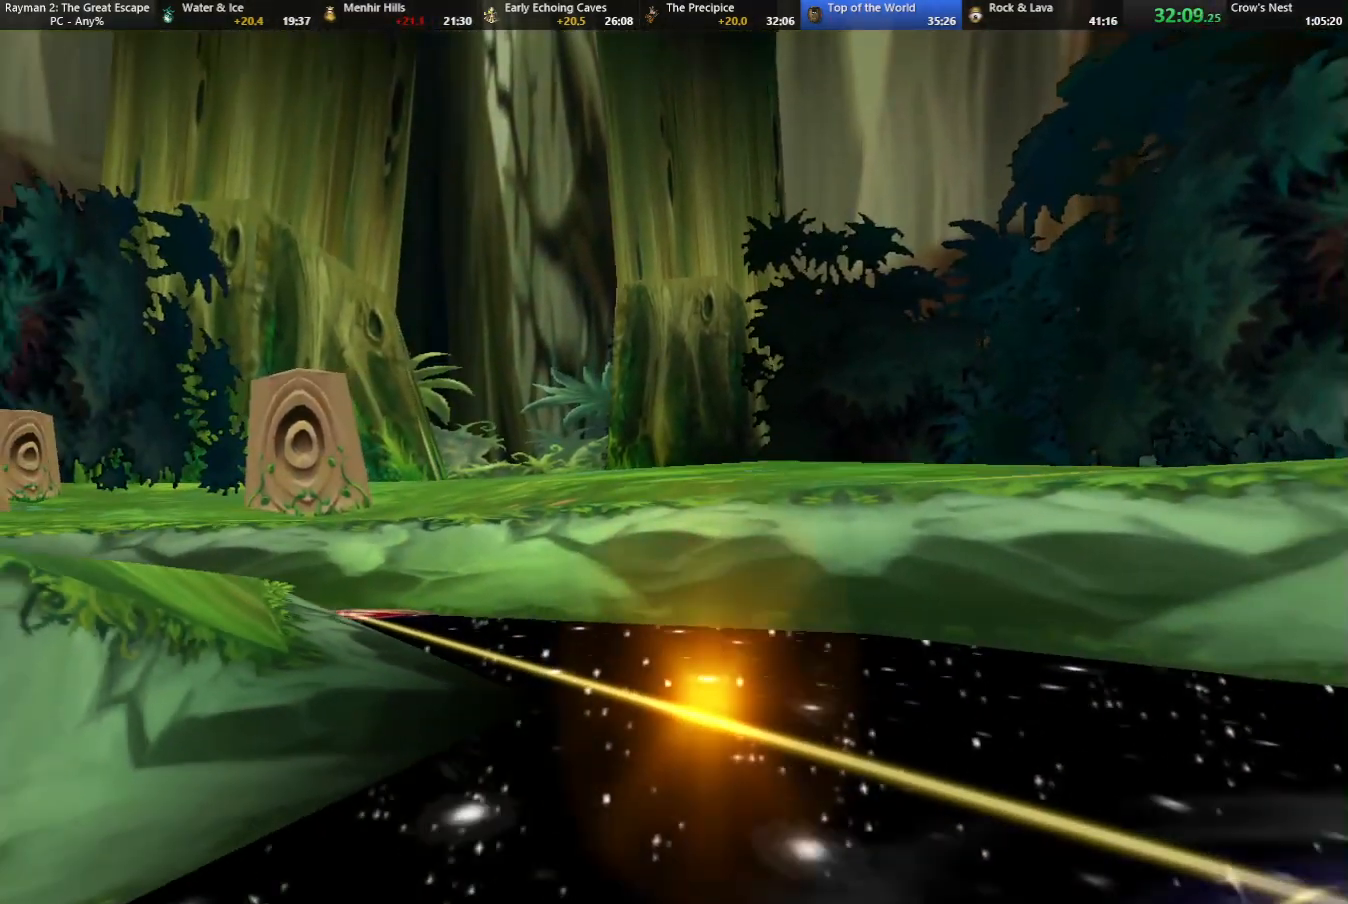
{"keys": ["down", "right"], "events": [[17, "jump", "down"], [67, "jump", "up"], [117, "jump", "down"], [167, "jump", "up"], [250, "jump", "down"], [350, "jump", "up"]]}
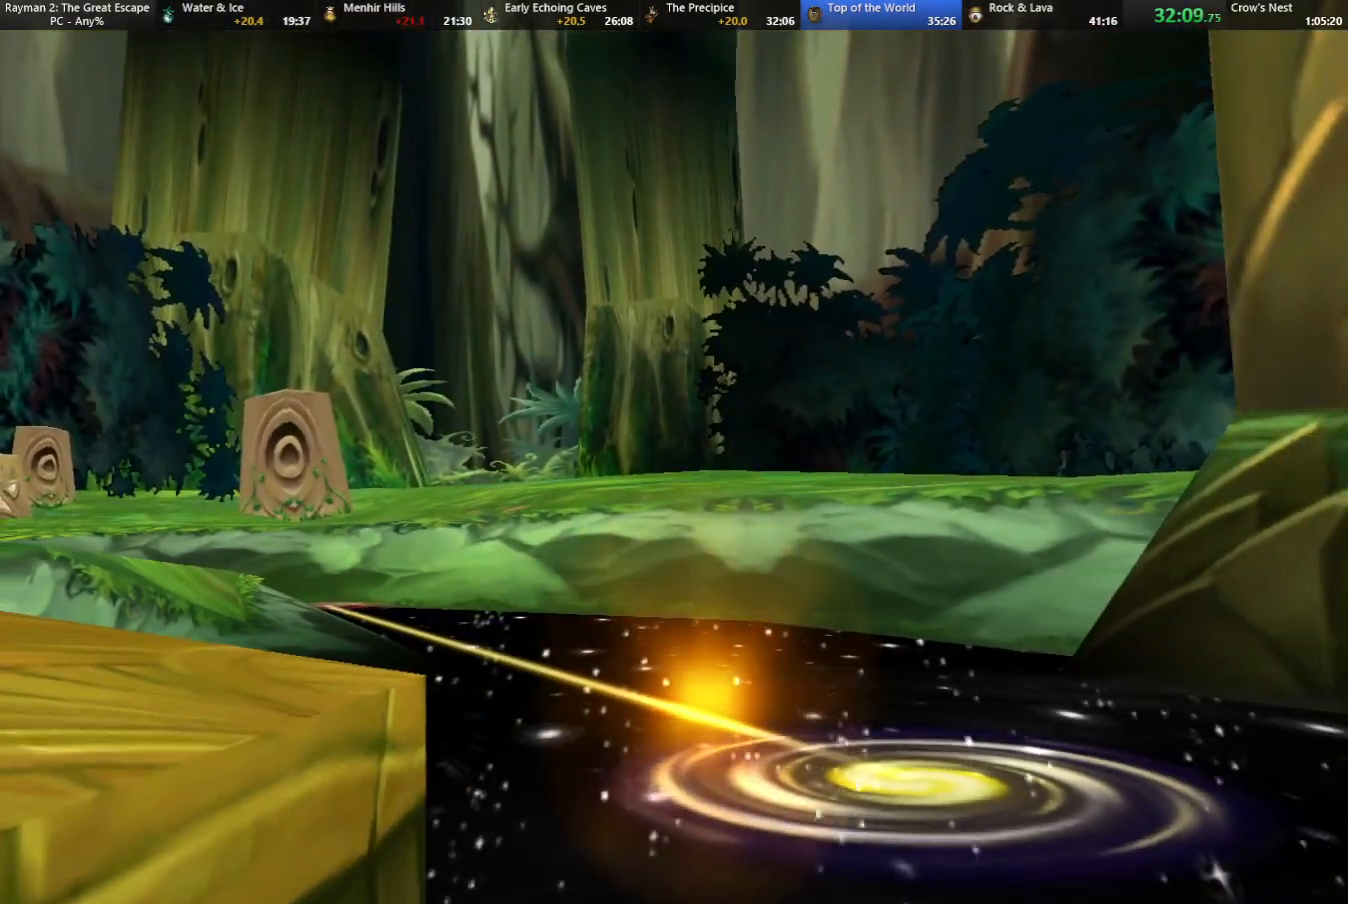
{"keys": [], "events": [[83, "down", "up"], [83, "right", "up"]]}
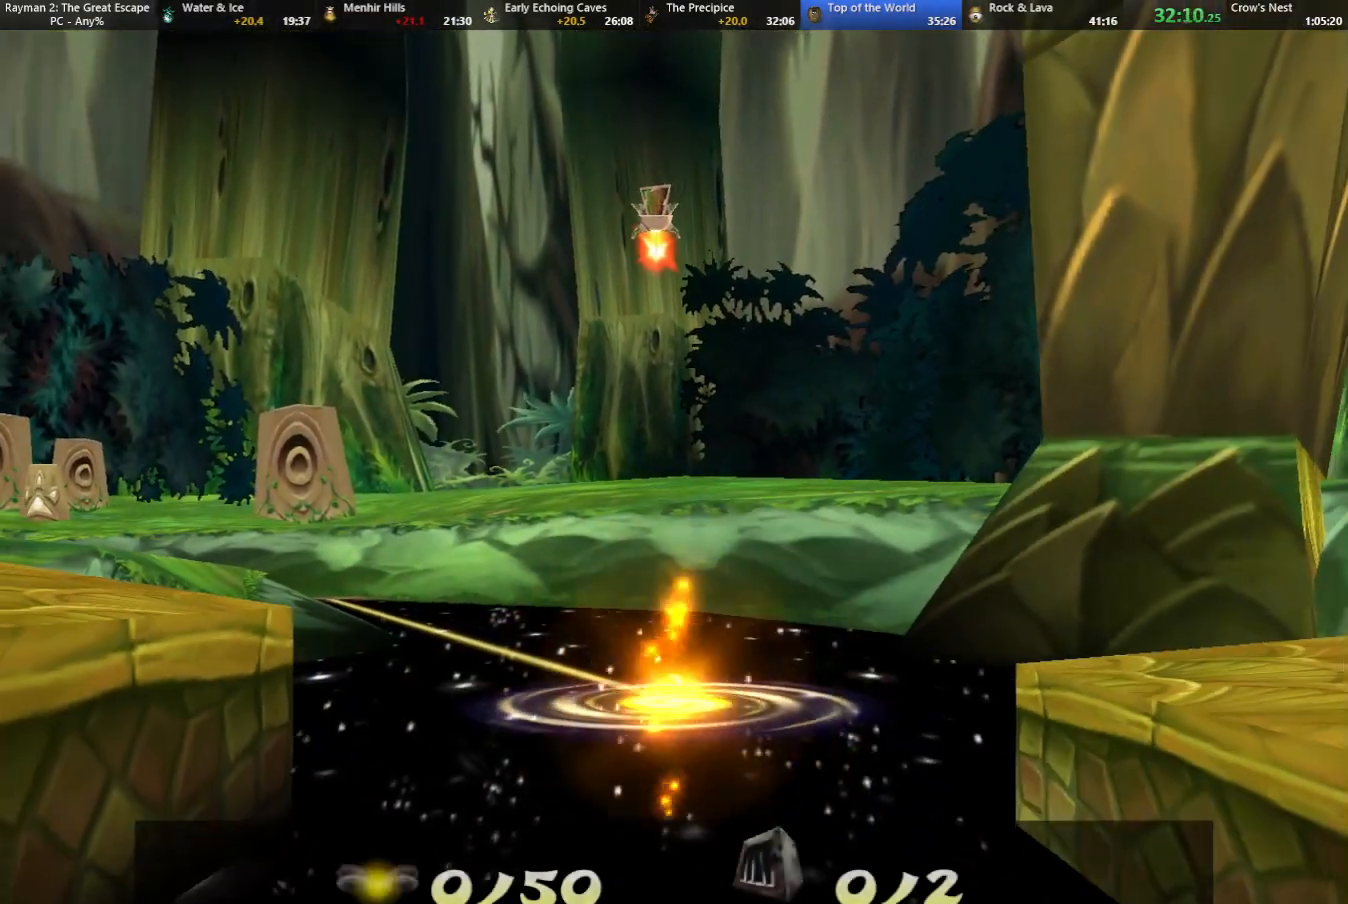
{"keys": [], "events": []}
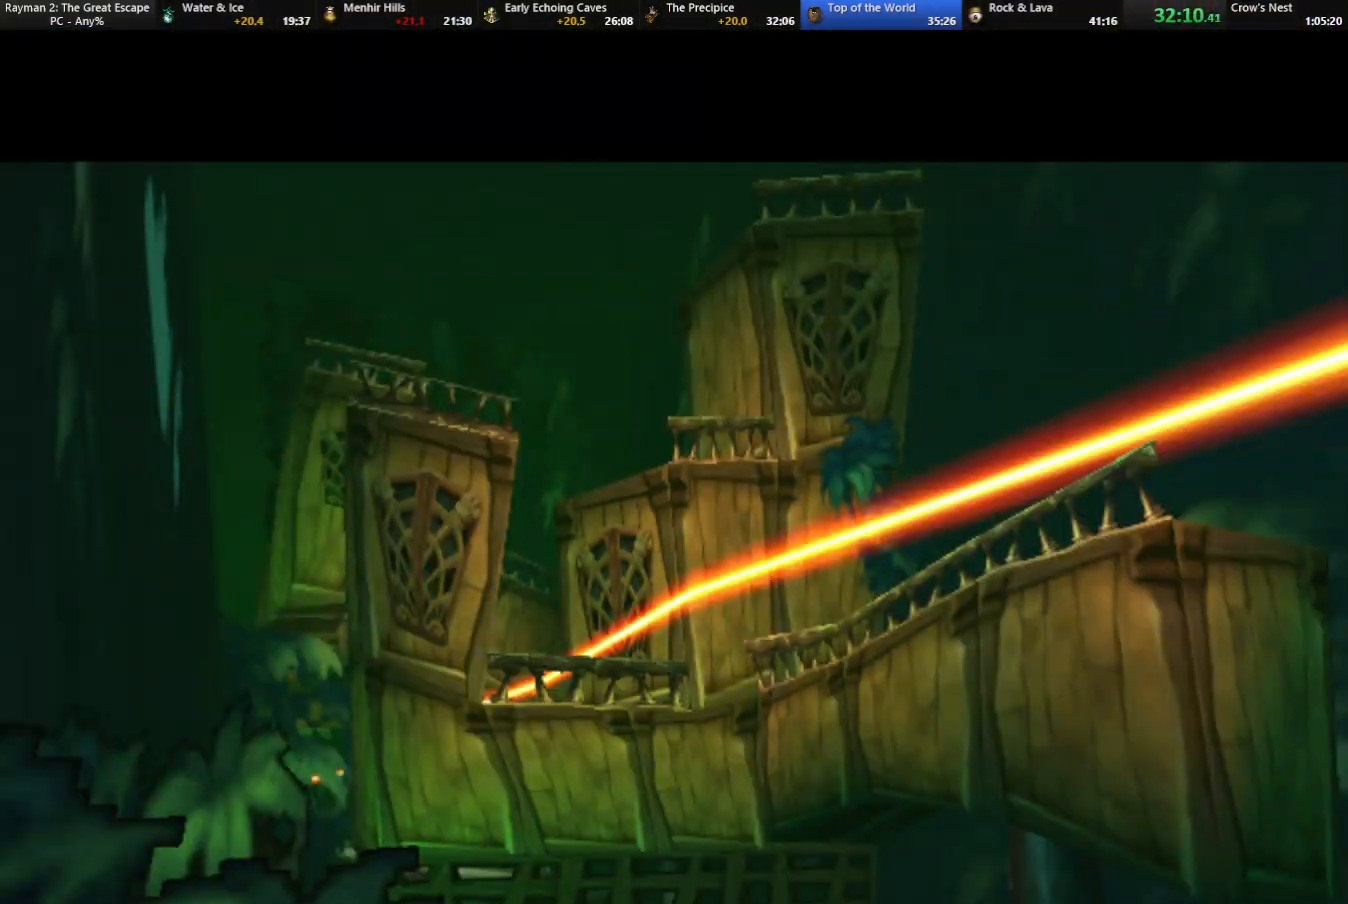
{"keys": [], "events": []}
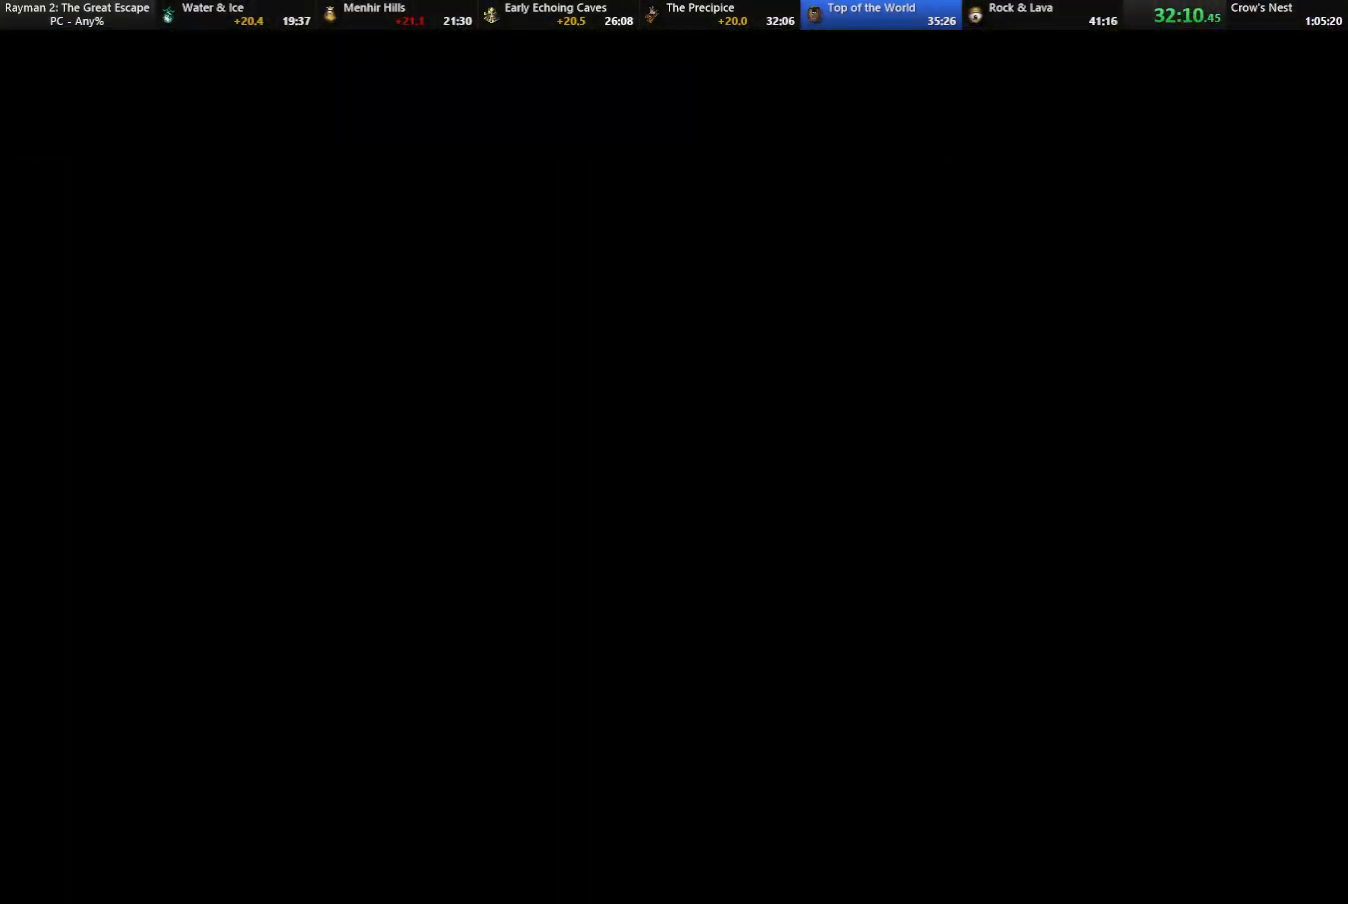
{"keys": ["right", "up"], "events": [[367, "right", "down"], [500, "up", "down"]]}
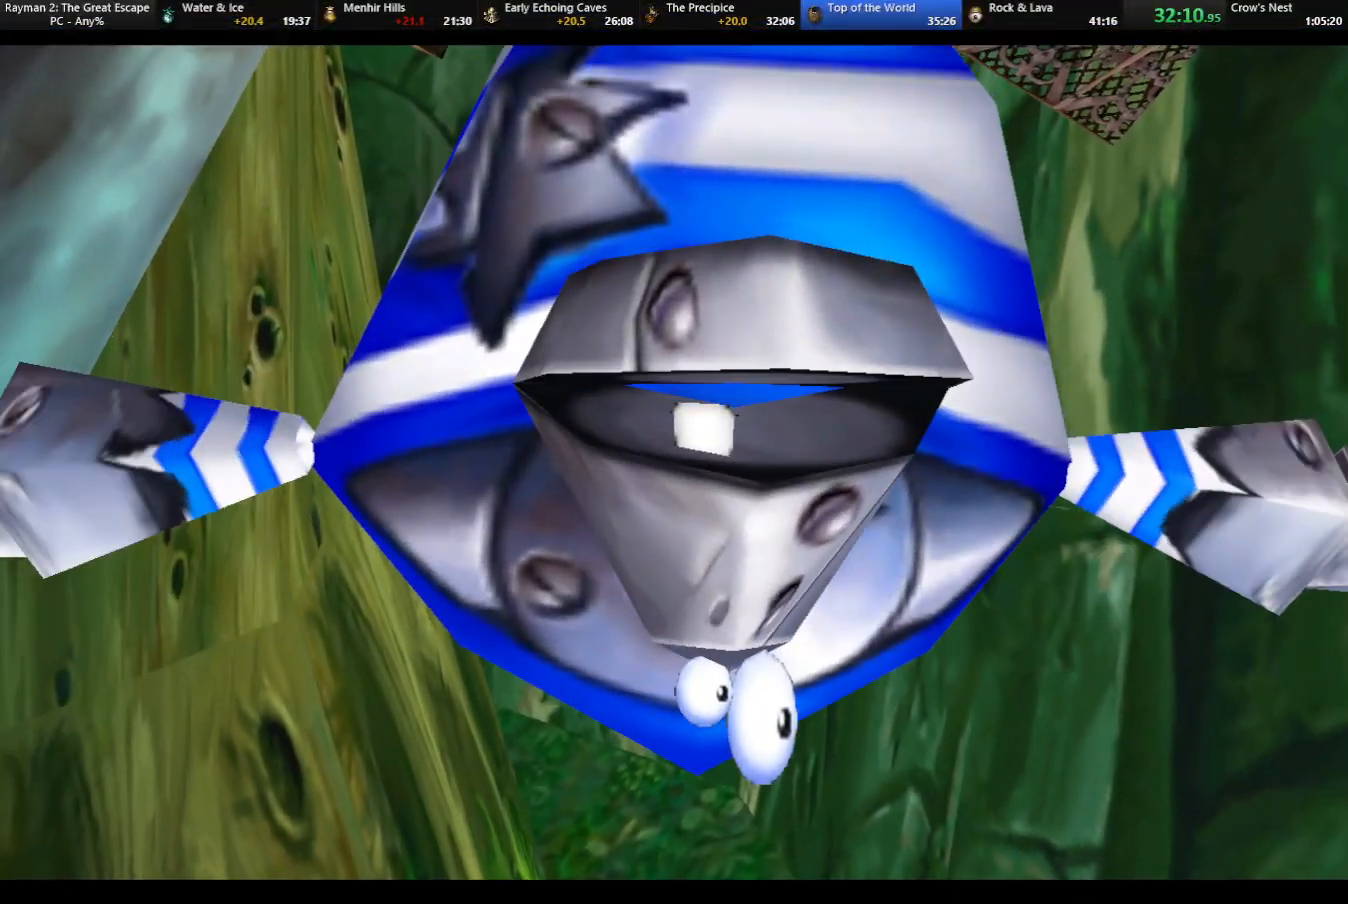
{"keys": ["right", "up"], "events": []}
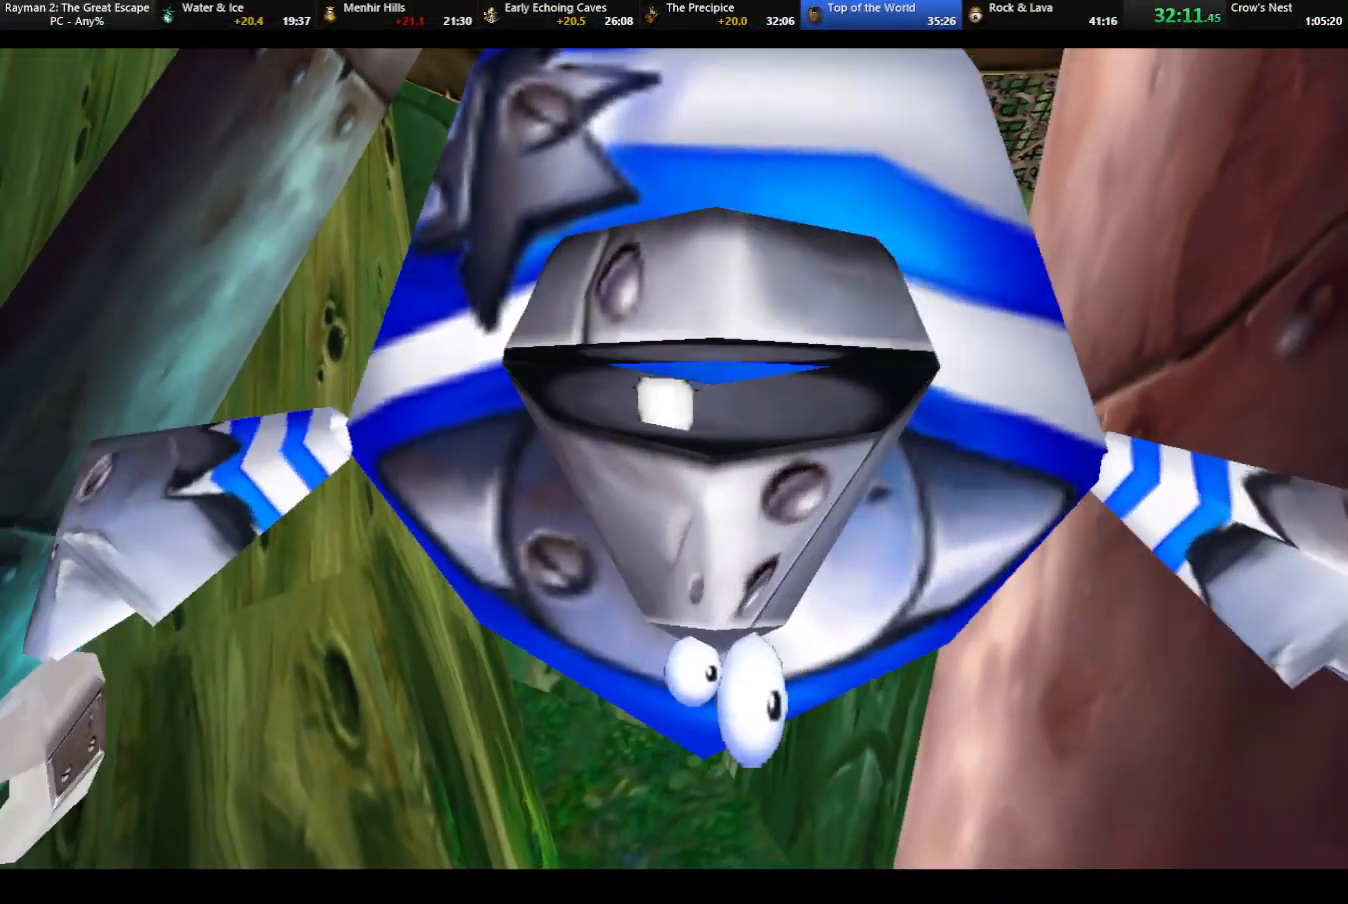
{"keys": ["right", "up"], "events": []}
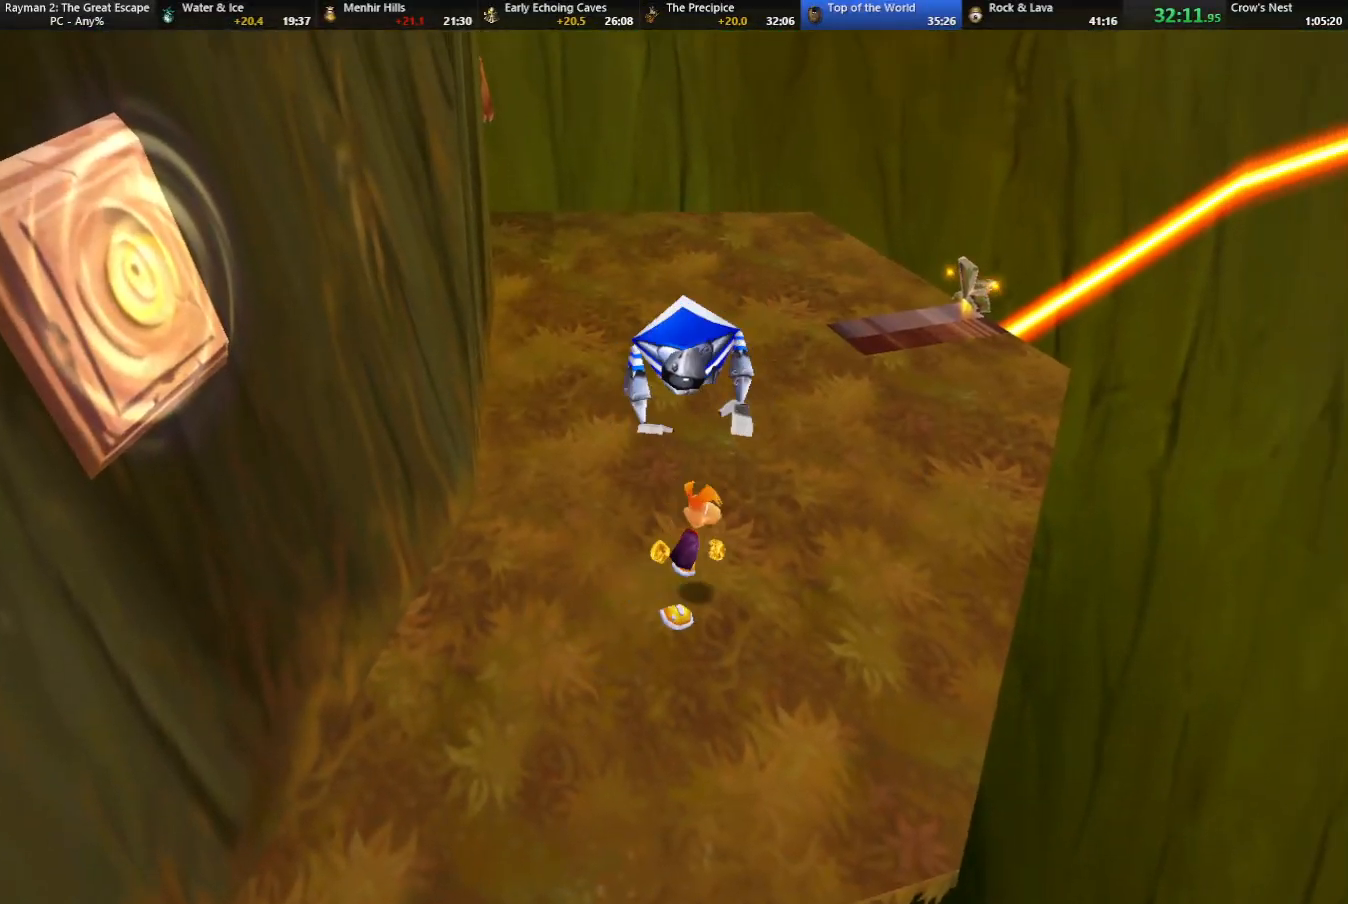
{"keys": ["right", "up"], "events": []}
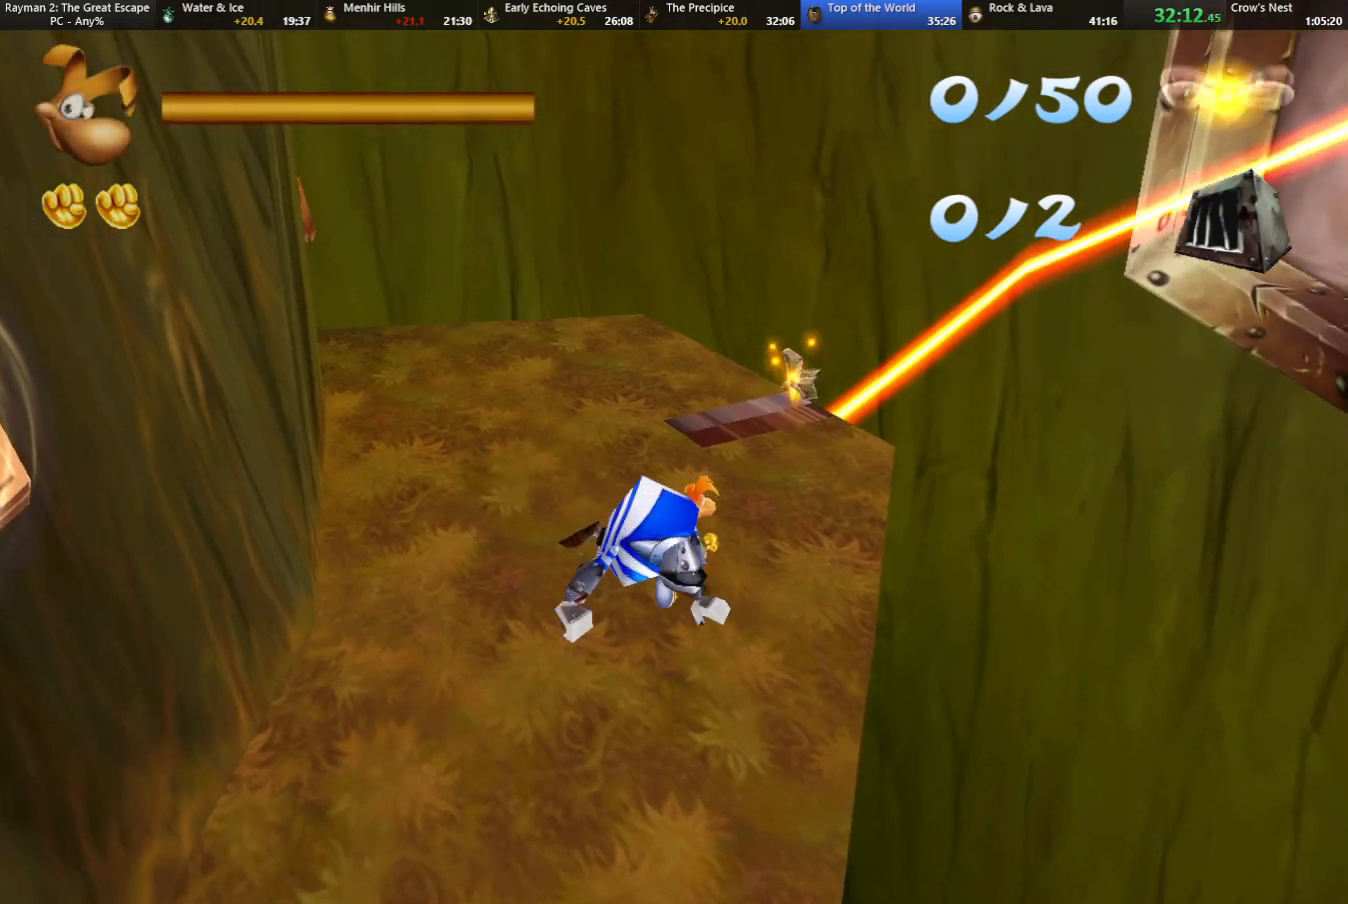
{"keys": ["up"], "events": [[333, "right", "up"]]}
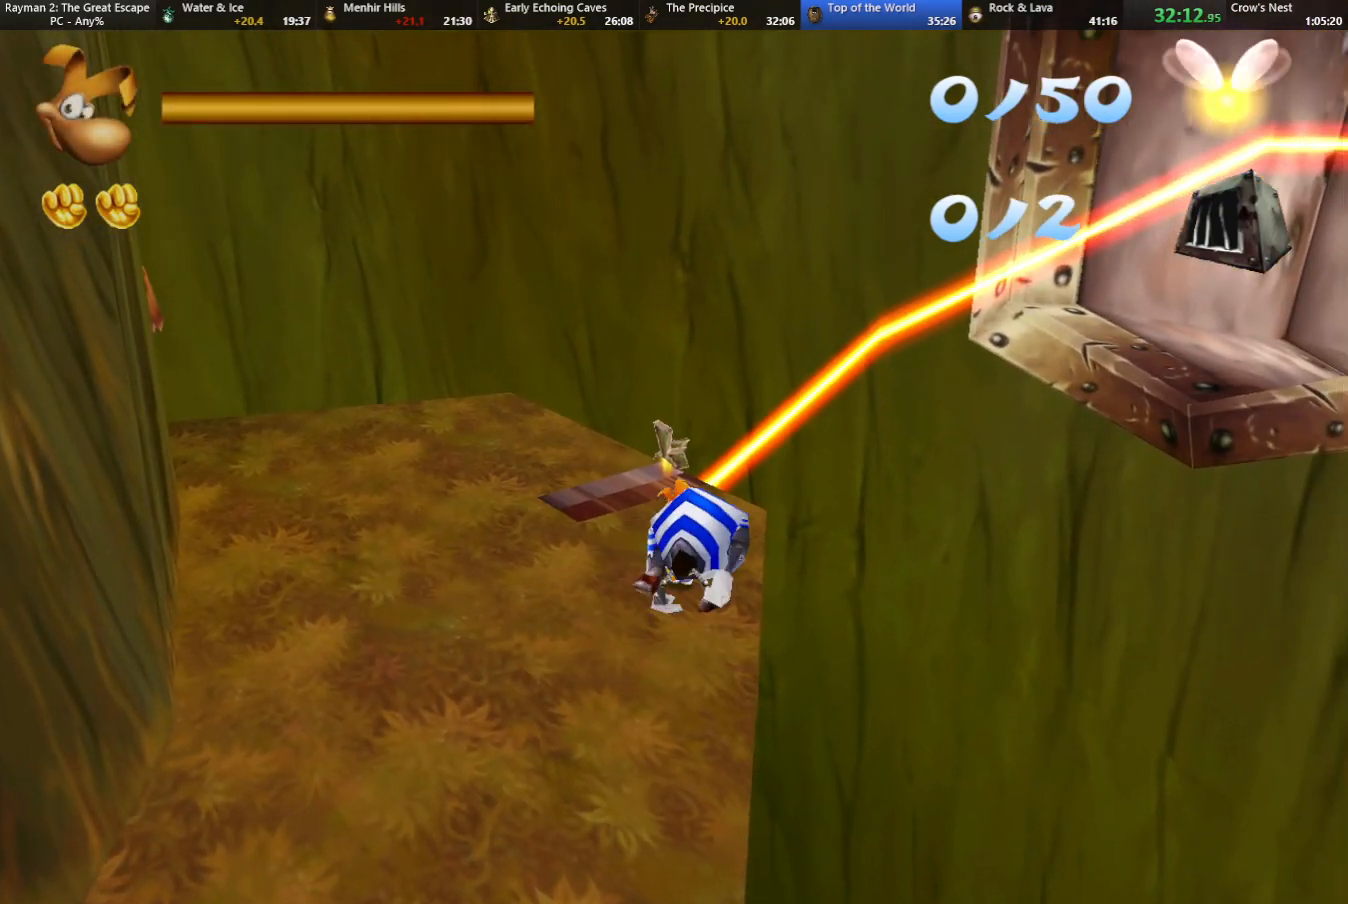
{"keys": ["left", "up"], "events": [[200, "left", "down"], [250, "left", "up"], [483, "left", "down"]]}
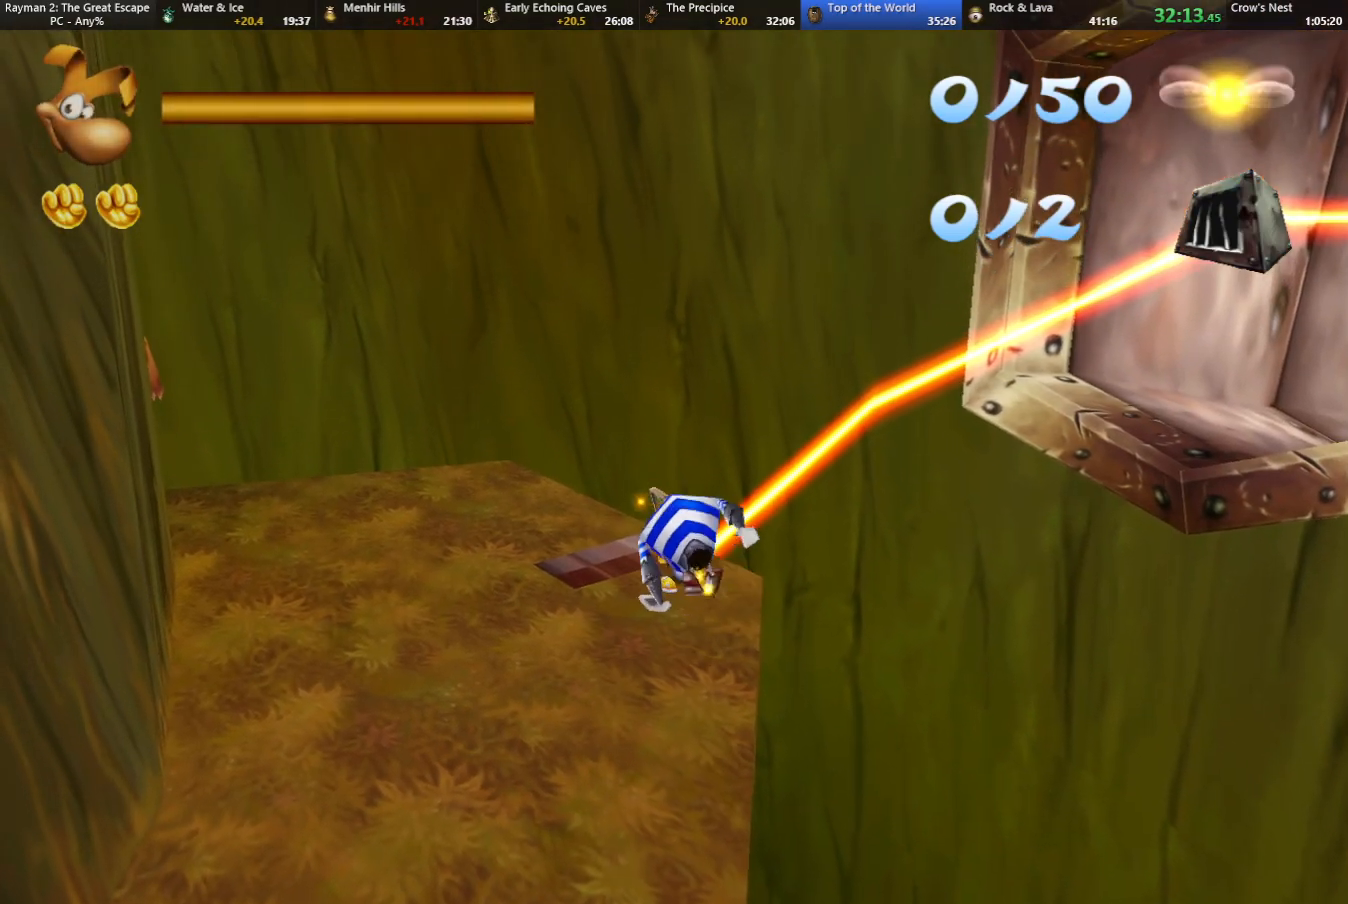
{"keys": [], "events": [[83, "left", "up"], [467, "up", "up"]]}
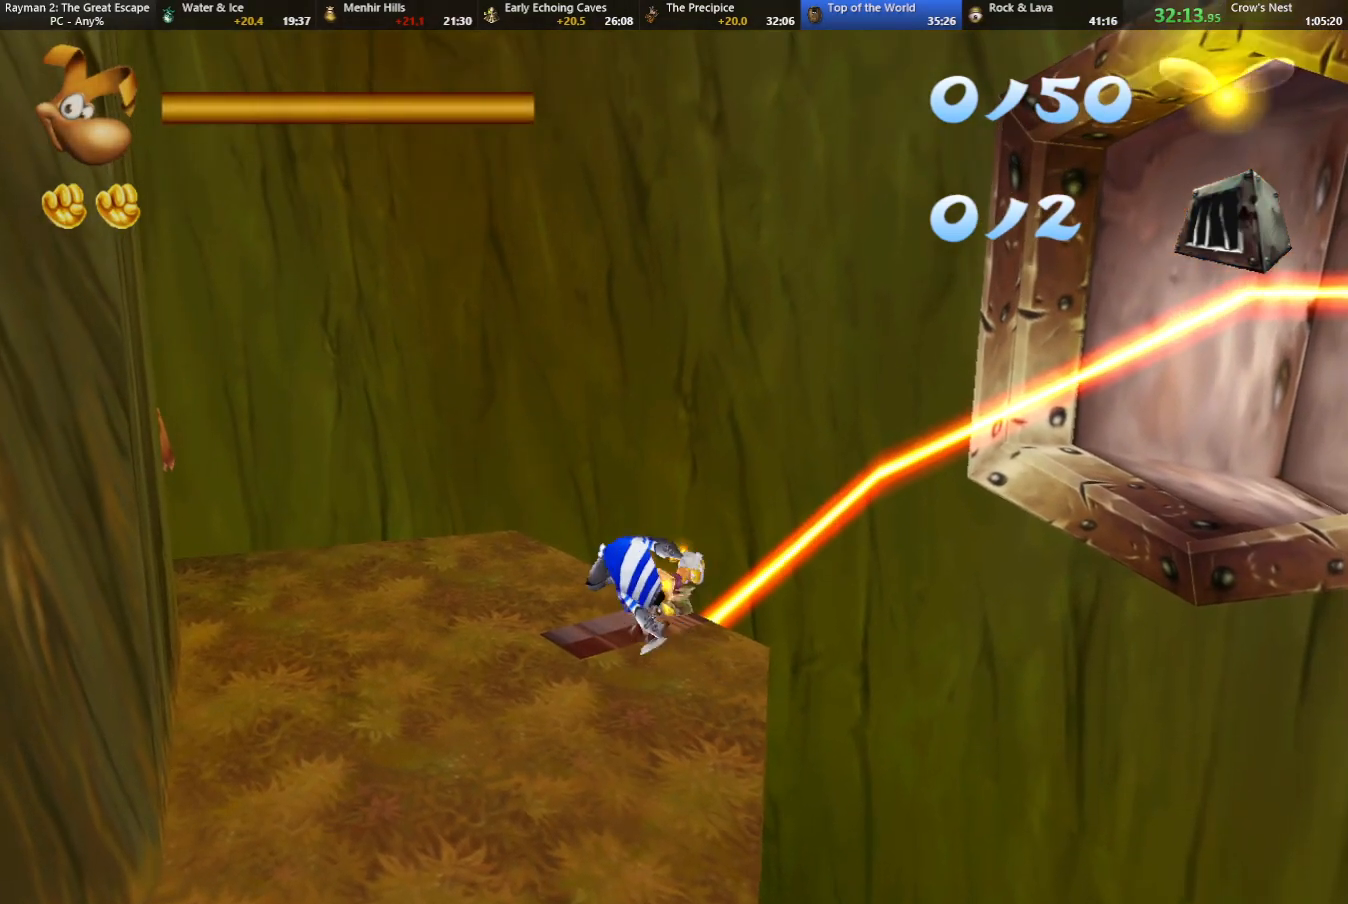
{"keys": [], "events": [[333, "menu", "down"], [383, "menu", "up"]]}